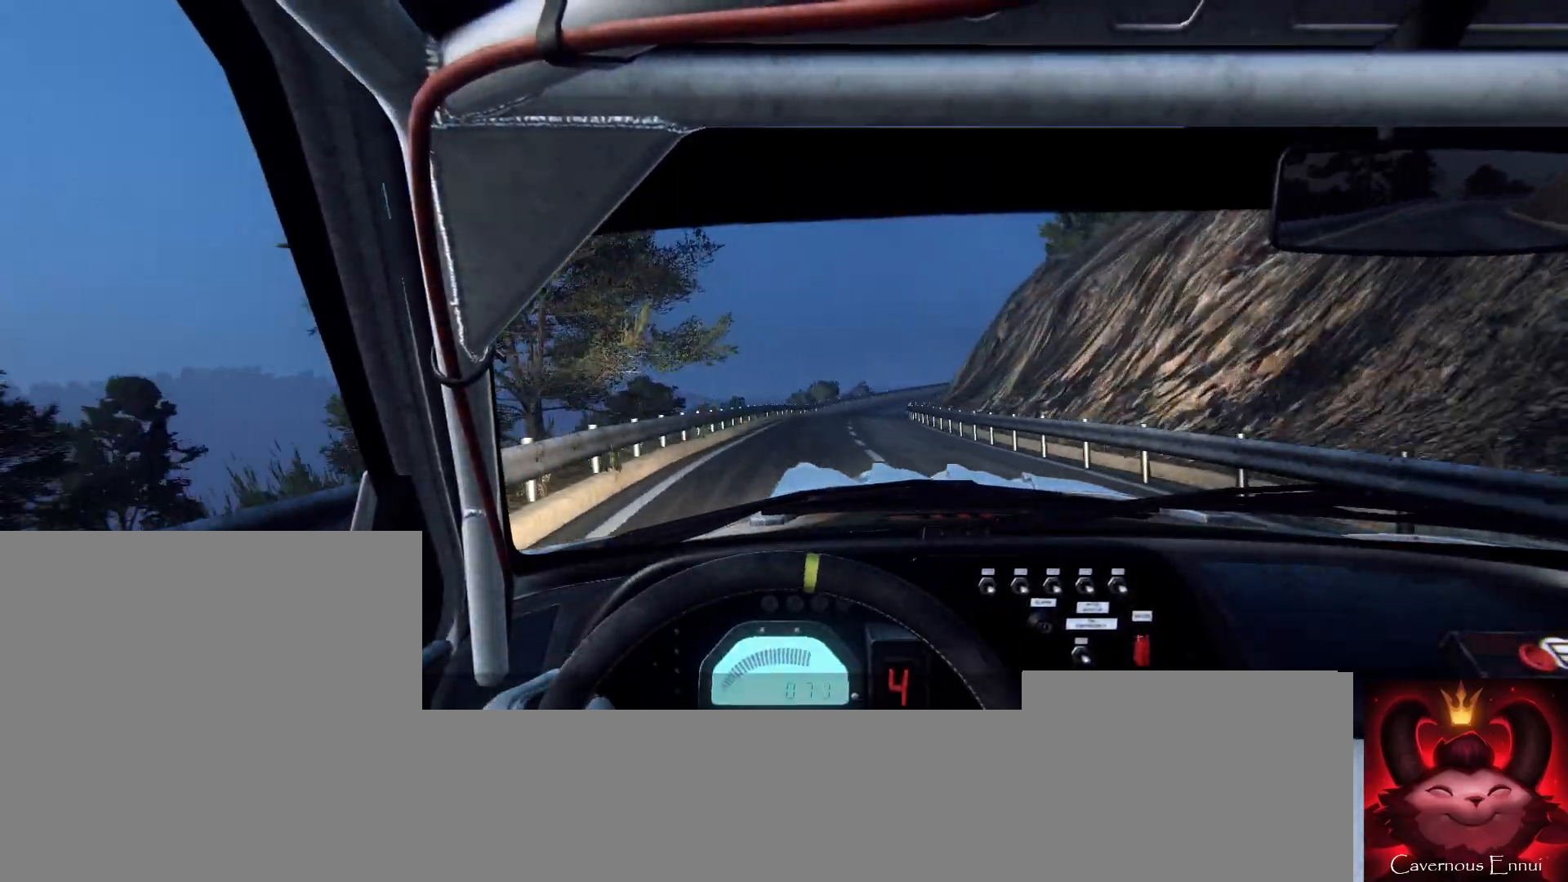
Gameplay with a controller (Xbox layout); each line is a JSON object with the inputs held at the frame after it. "events" lists button and stick changes between this image and that frame as [ms after this image, input, new state], when the widget could be followed in between.
{"buttons": [], "left_stick": "right", "right_stick": "center", "events": [[467, "left_stick", "right"]]}
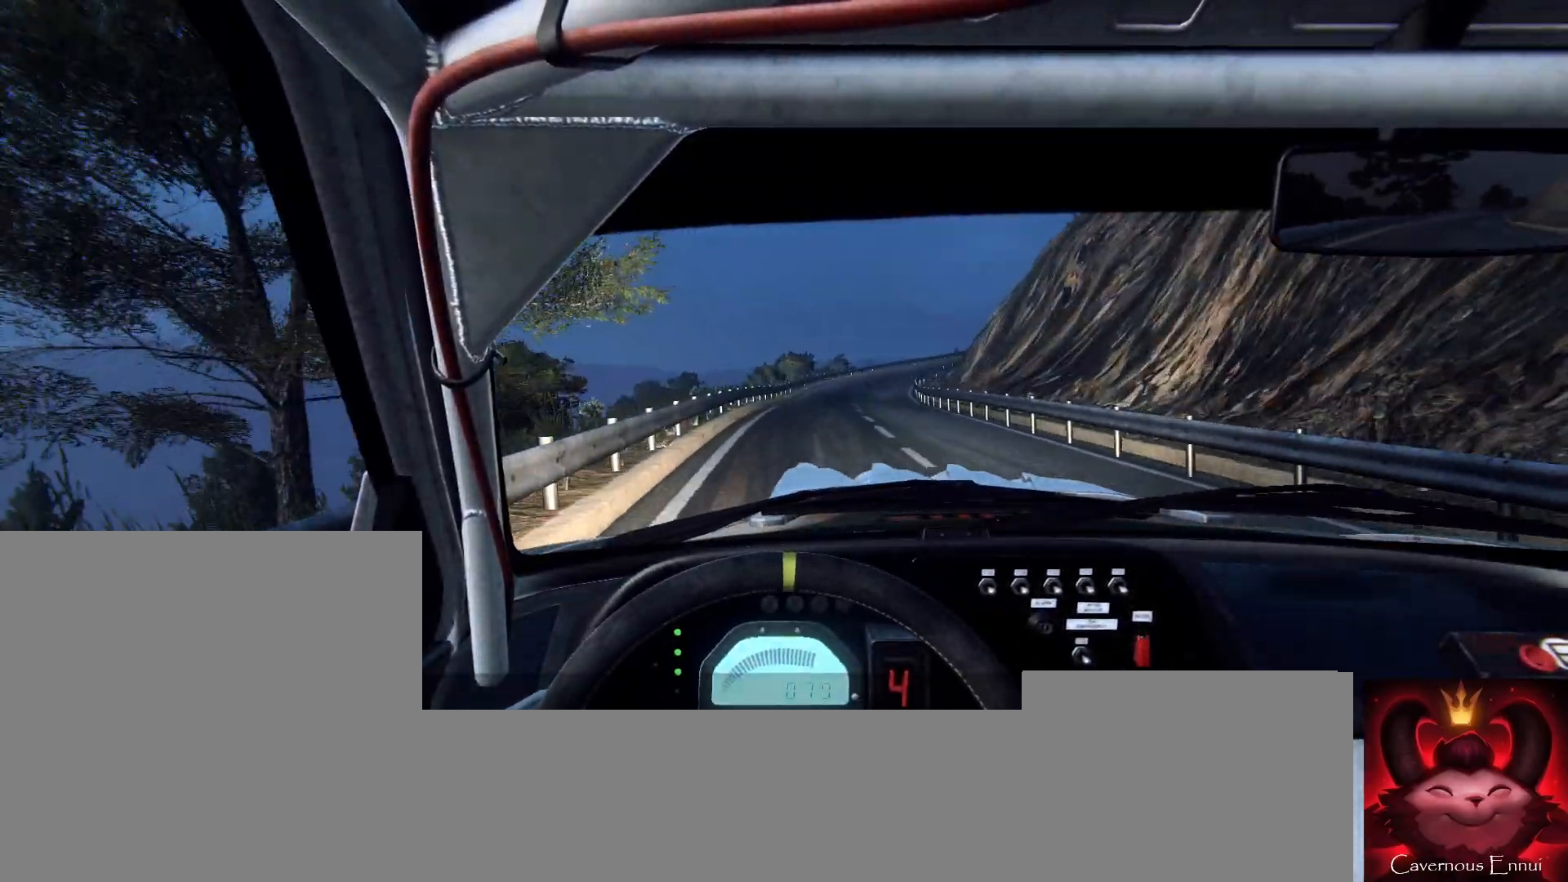
{"buttons": [], "left_stick": "center", "right_stick": "center", "events": [[100, "left_stick", "center"], [300, "left_stick", "right"], [467, "left_stick", "center"]]}
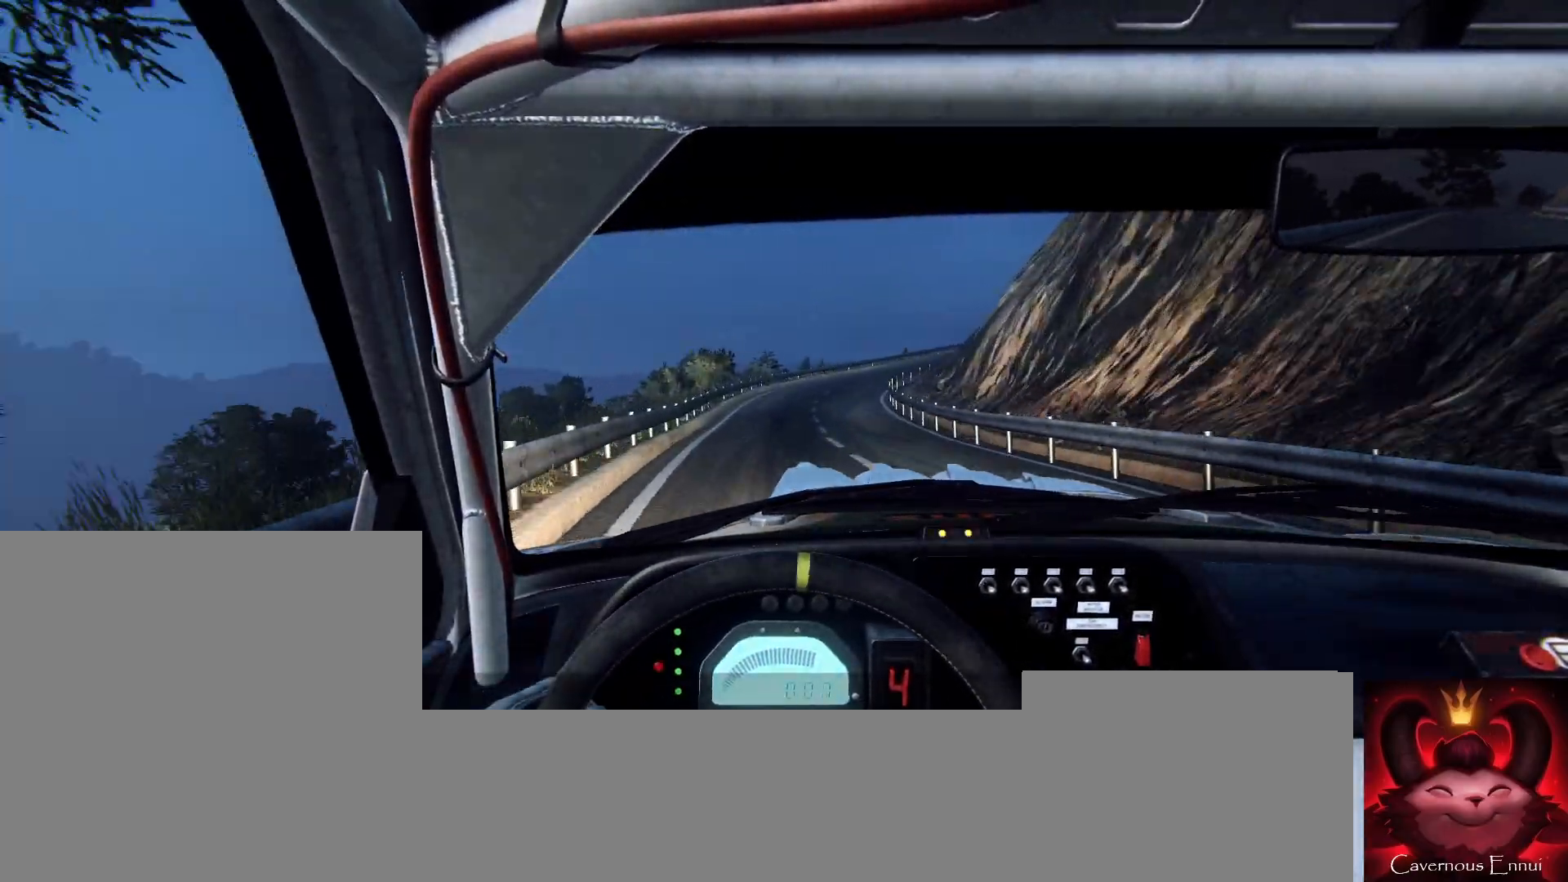
{"buttons": [], "left_stick": "right", "right_stick": "center", "events": [[67, "R1", "down"], [133, "R1", "up"], [300, "left_stick", "right"]]}
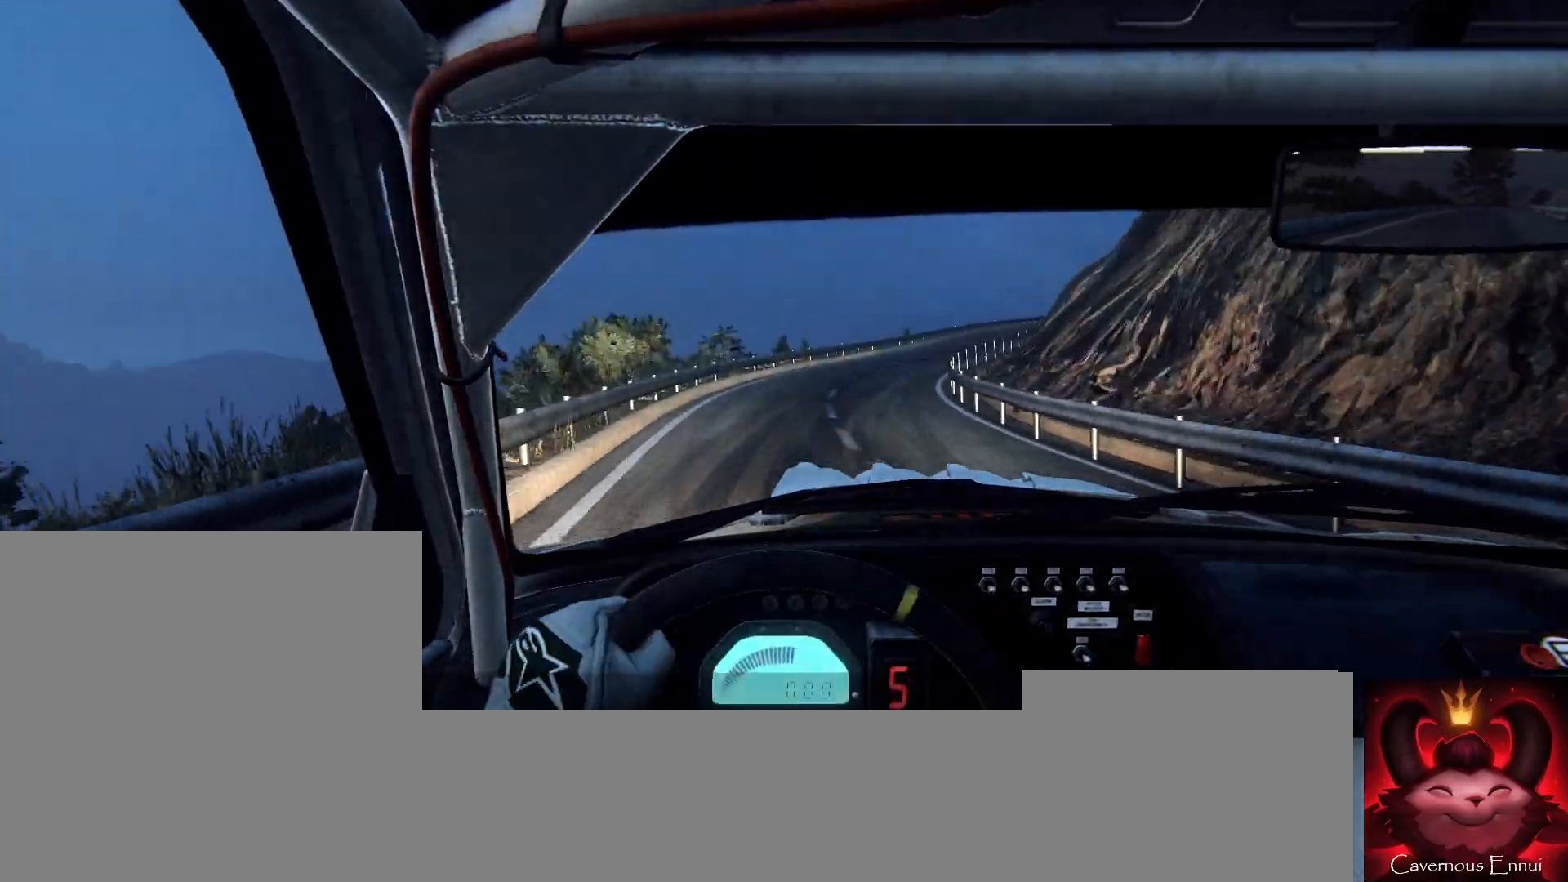
{"buttons": [], "left_stick": "center", "right_stick": "center", "events": [[133, "left_stick", "center"], [233, "left_stick", "right"], [433, "left_stick", "center"]]}
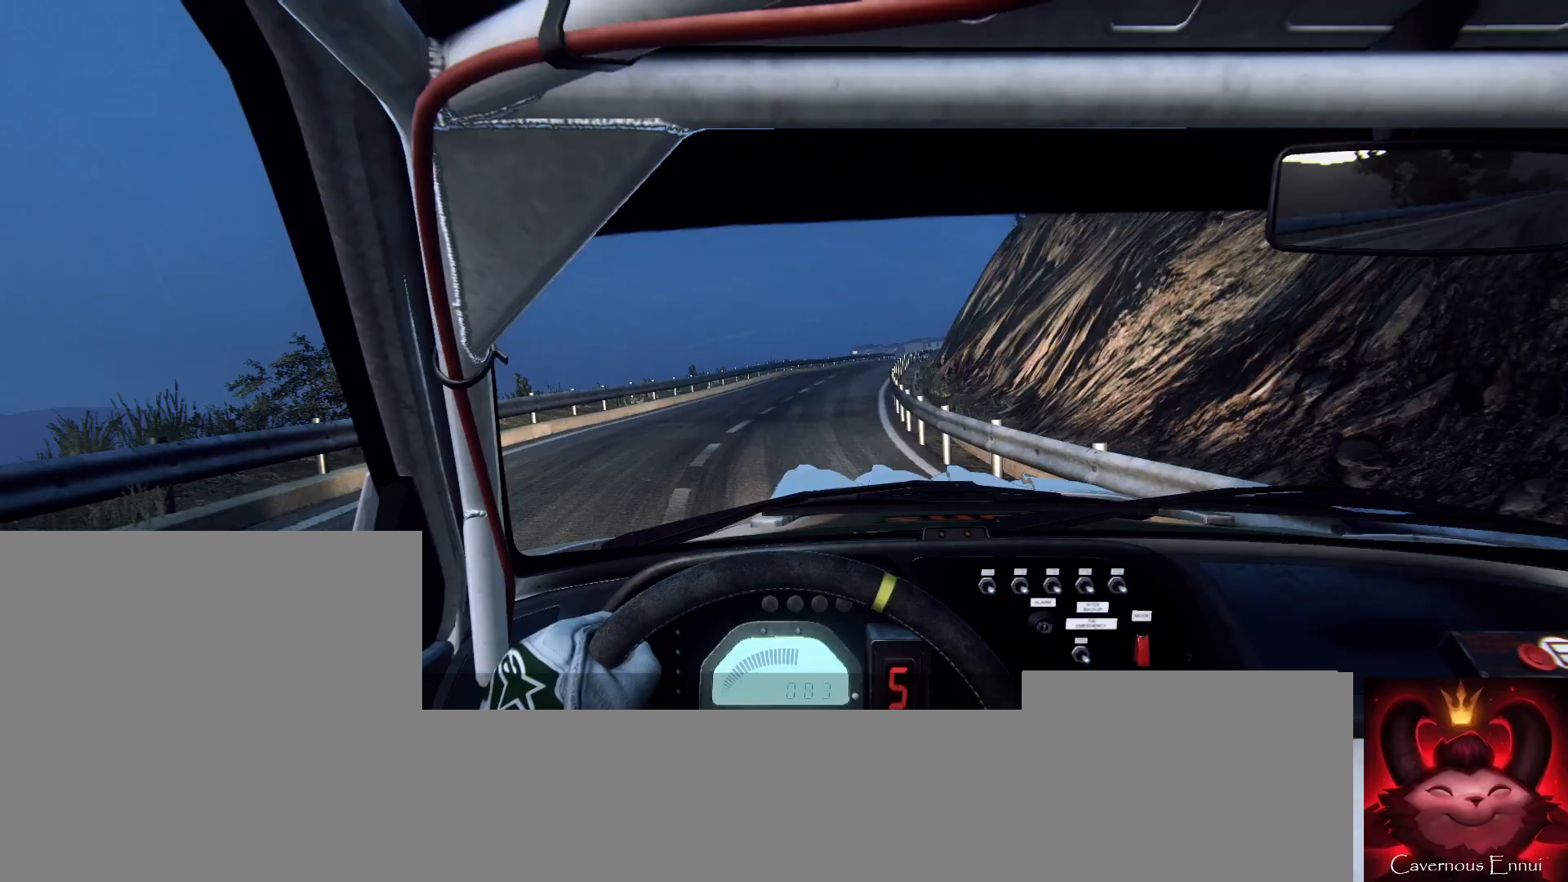
{"buttons": [], "left_stick": "right", "right_stick": "center", "events": [[33, "L2", "down"], [33, "left_stick", "right"], [167, "L2", "up"], [233, "left_stick", "center"], [500, "left_stick", "right"]]}
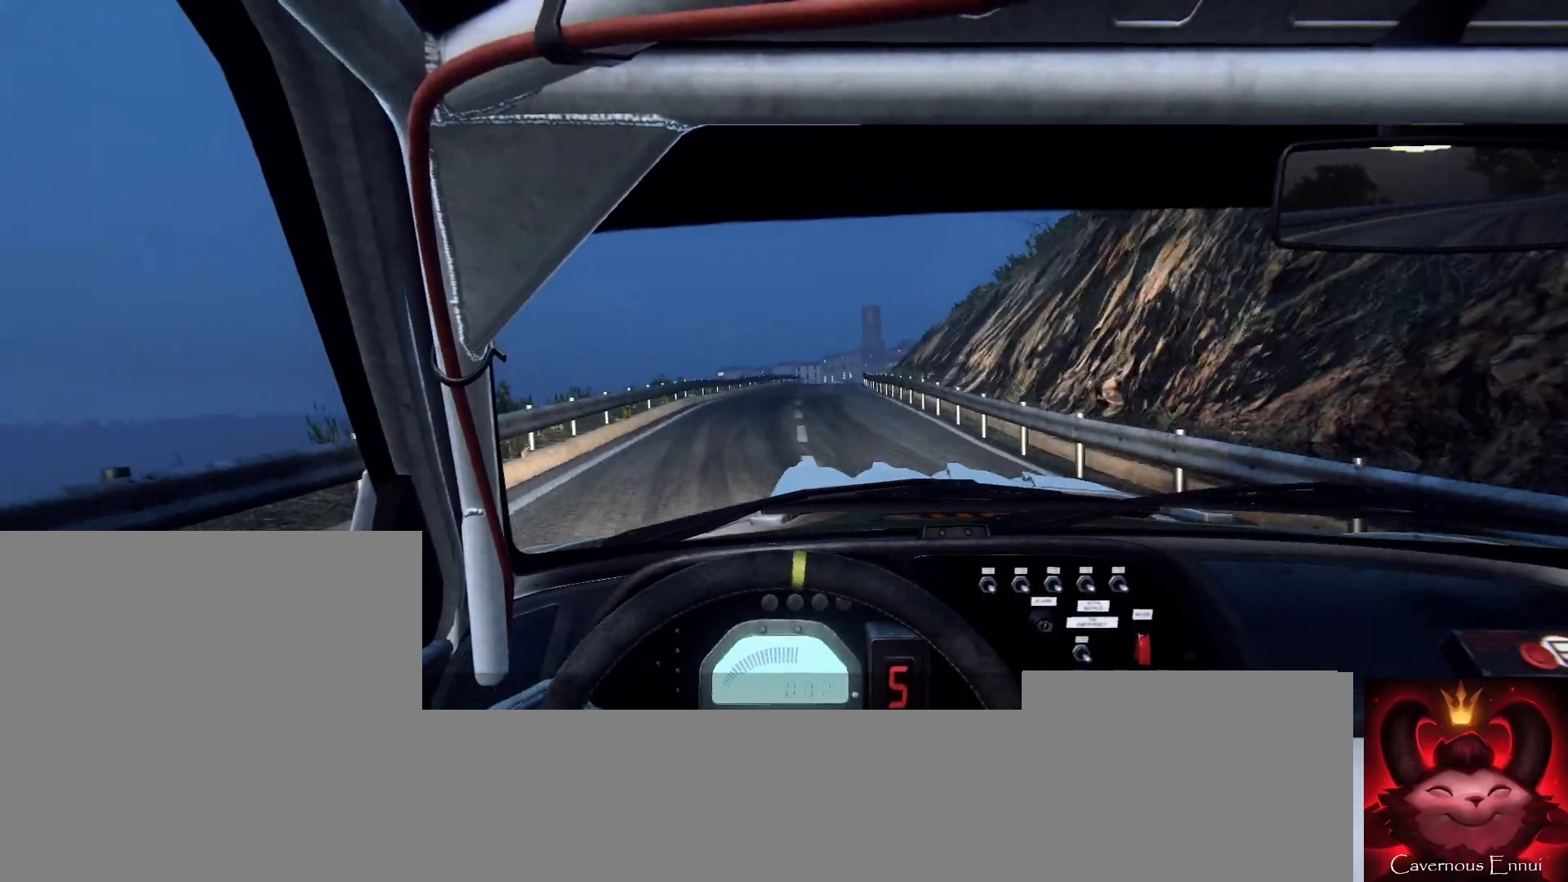
{"buttons": ["L1"], "left_stick": "center", "right_stick": "center", "events": [[133, "left_stick", "center"], [233, "left_stick", "right"], [333, "L2", "down"], [367, "left_stick", "center"], [467, "L1", "down"], [500, "L2", "up"]]}
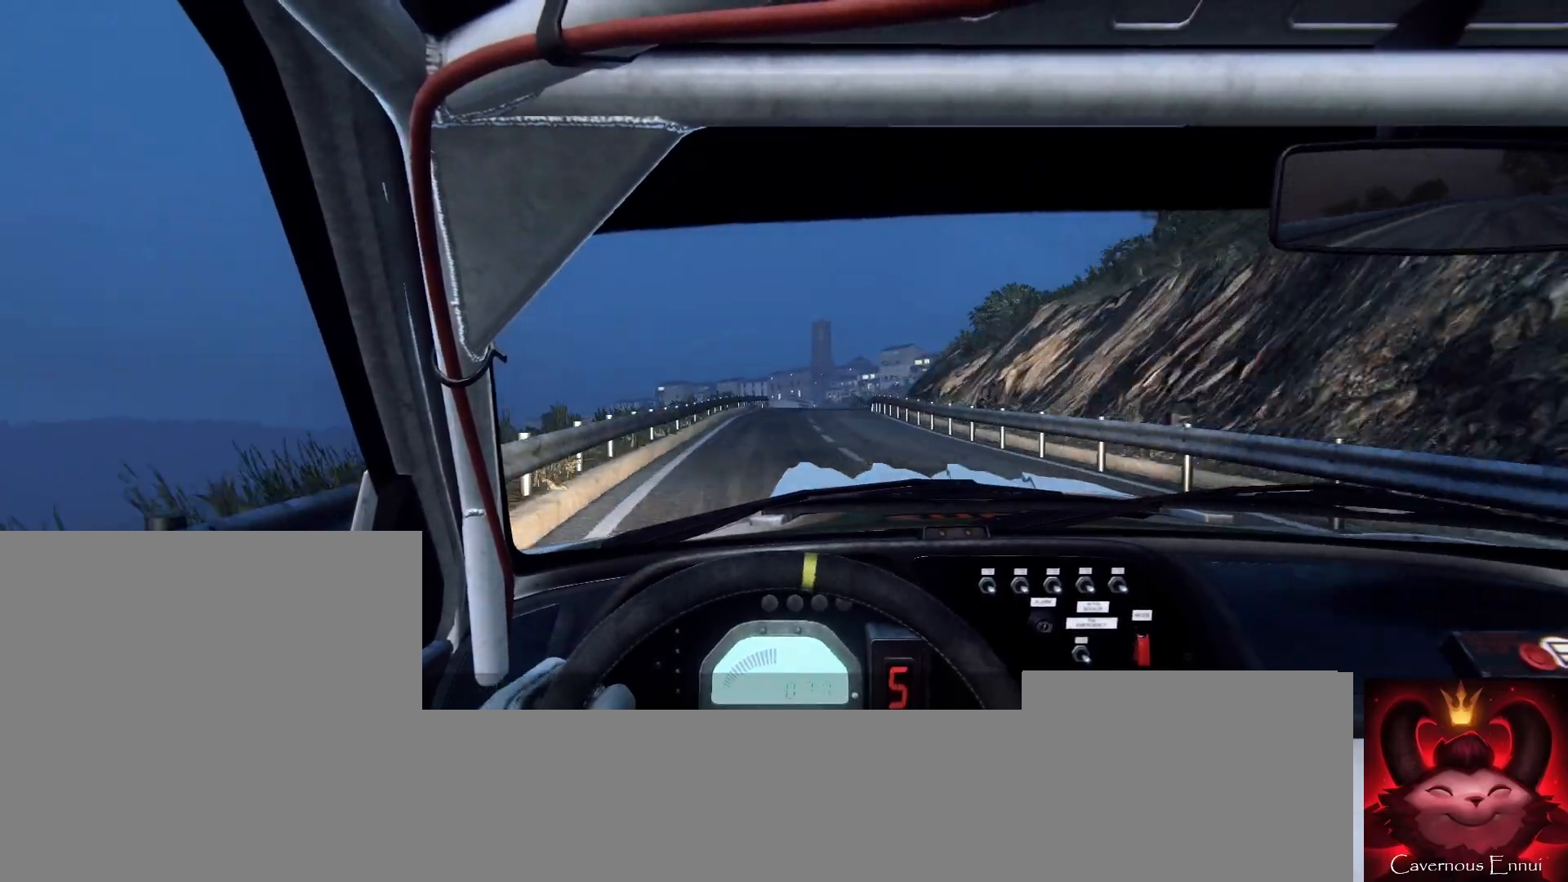
{"buttons": ["L2"], "left_stick": "right", "right_stick": "center", "events": [[33, "L1", "up"], [167, "L2", "down"], [200, "left_stick", "right"], [333, "left_stick", "center"], [367, "L2", "up"], [500, "L2", "down"], [500, "left_stick", "right"]]}
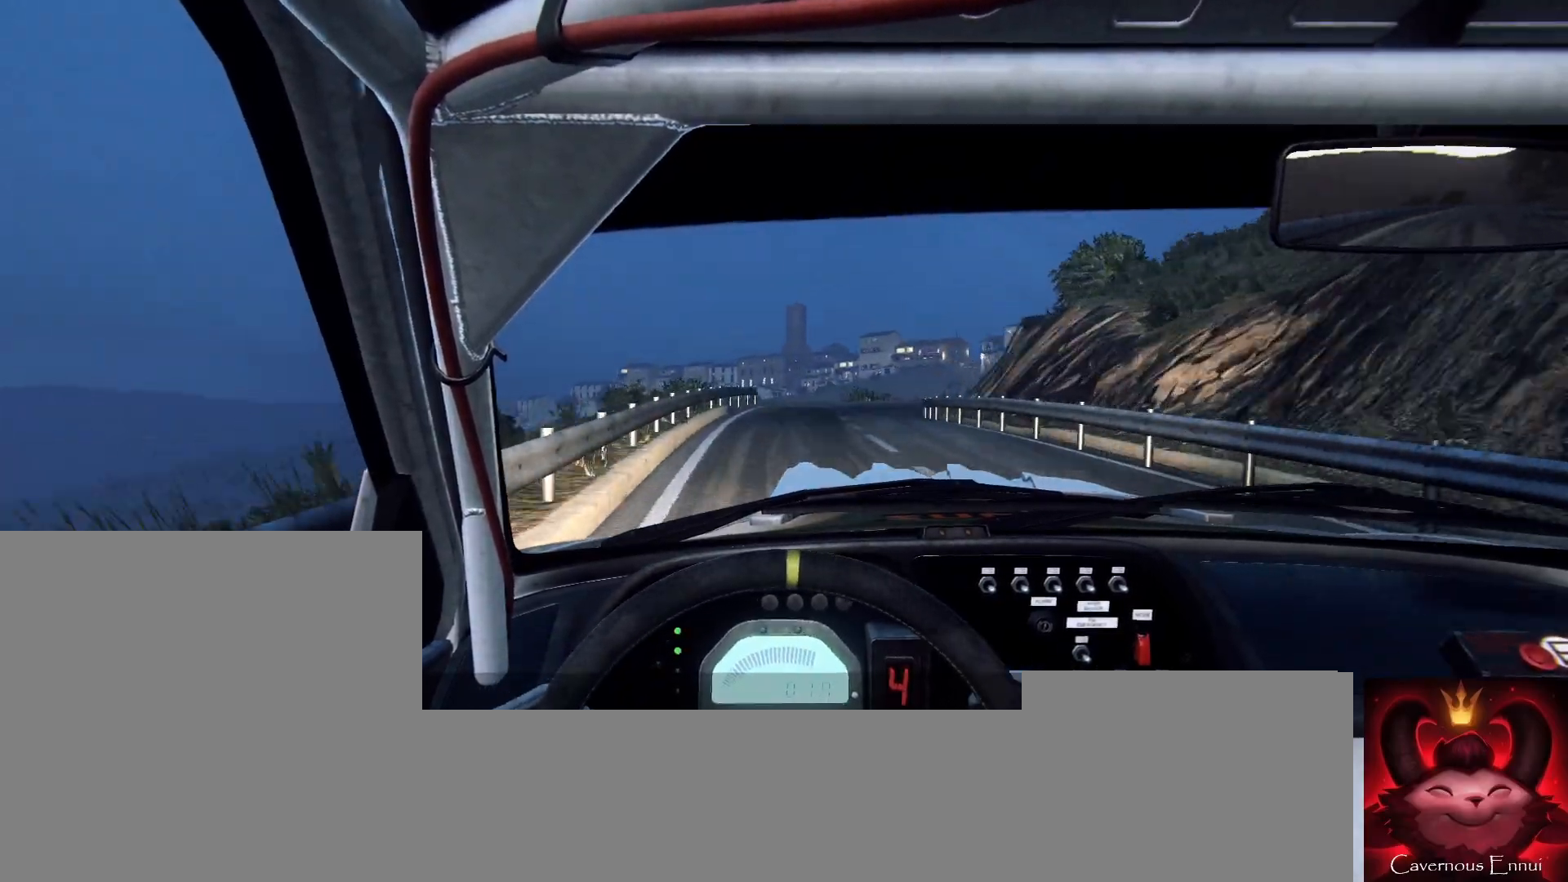
{"buttons": ["L2"], "left_stick": "center", "right_stick": "center", "events": [[133, "L1", "down"], [233, "L1", "up"], [300, "left_stick", "center"]]}
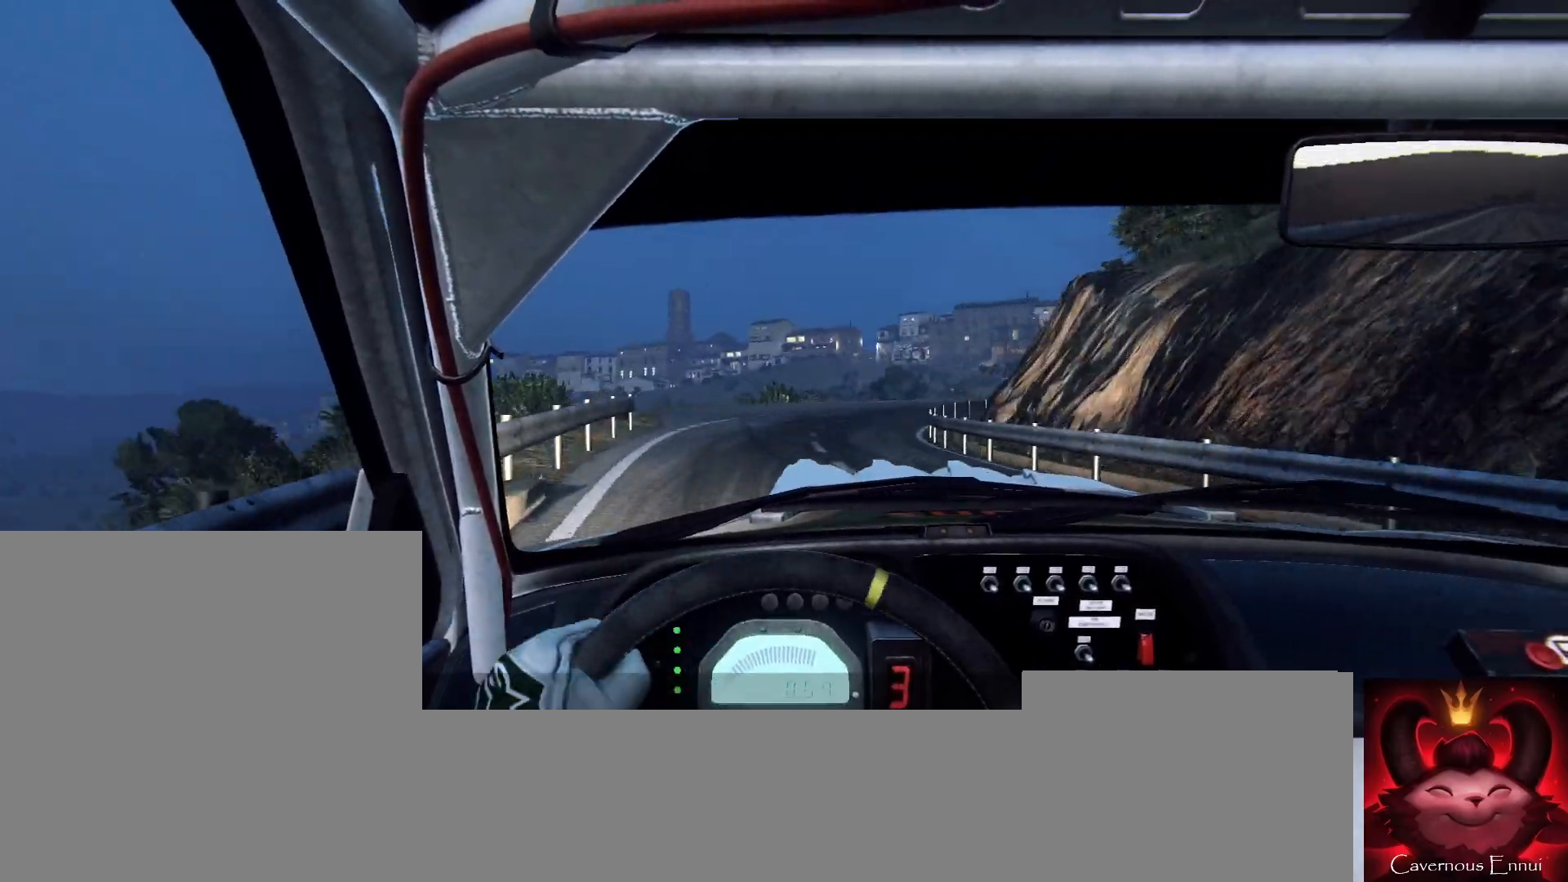
{"buttons": [], "left_stick": "center", "right_stick": "center", "events": [[100, "left_stick", "right"], [433, "L2", "up"], [433, "left_stick", "center"]]}
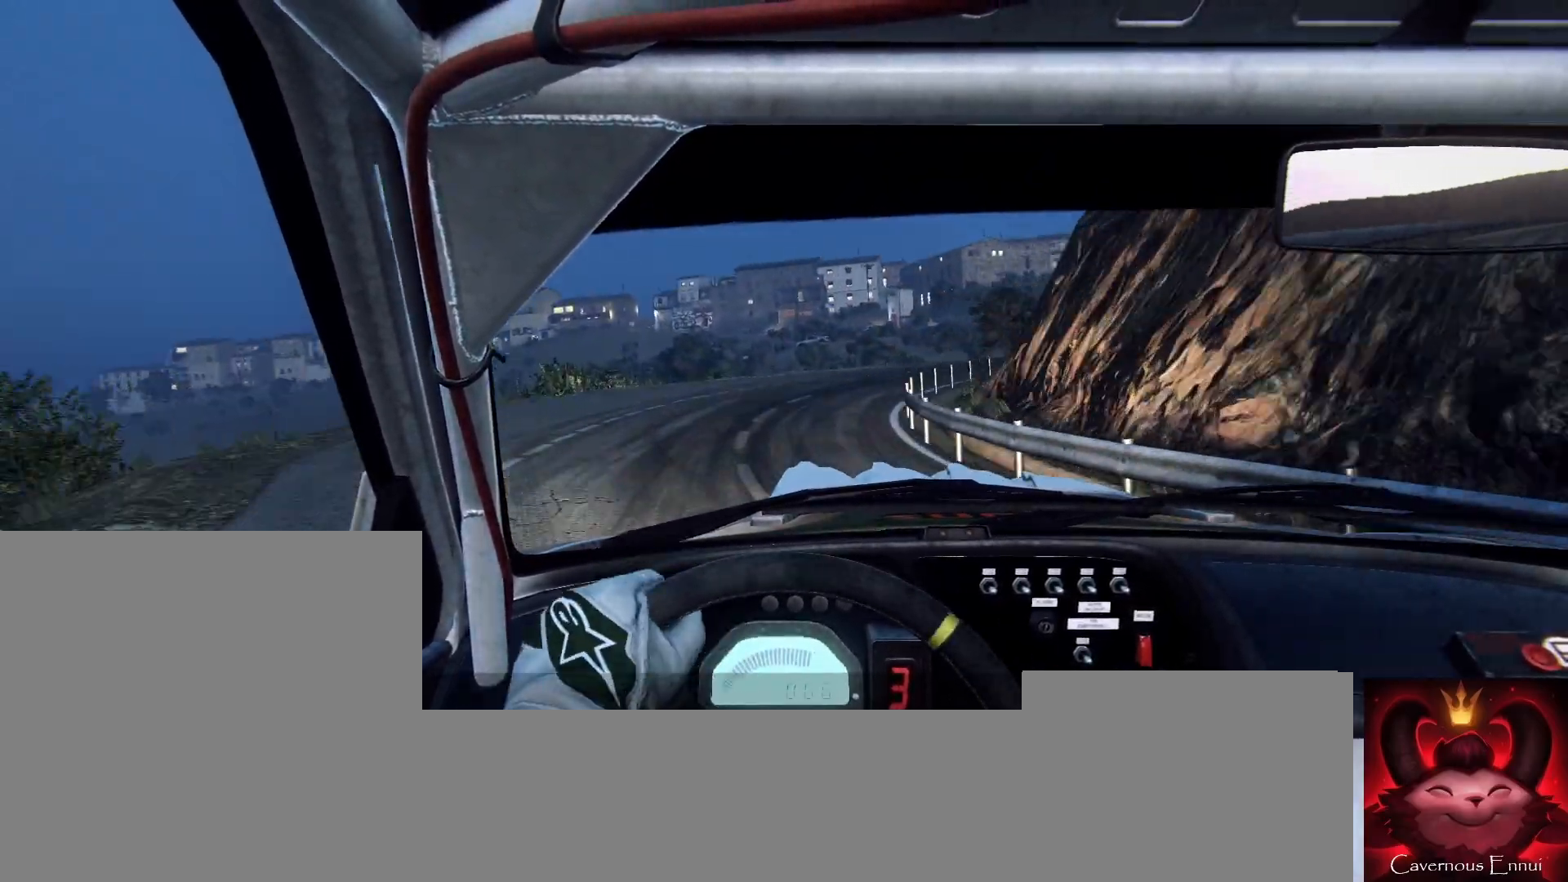
{"buttons": ["L2"], "left_stick": "right", "right_stick": "center", "events": [[167, "left_stick", "right"], [200, "L2", "down"]]}
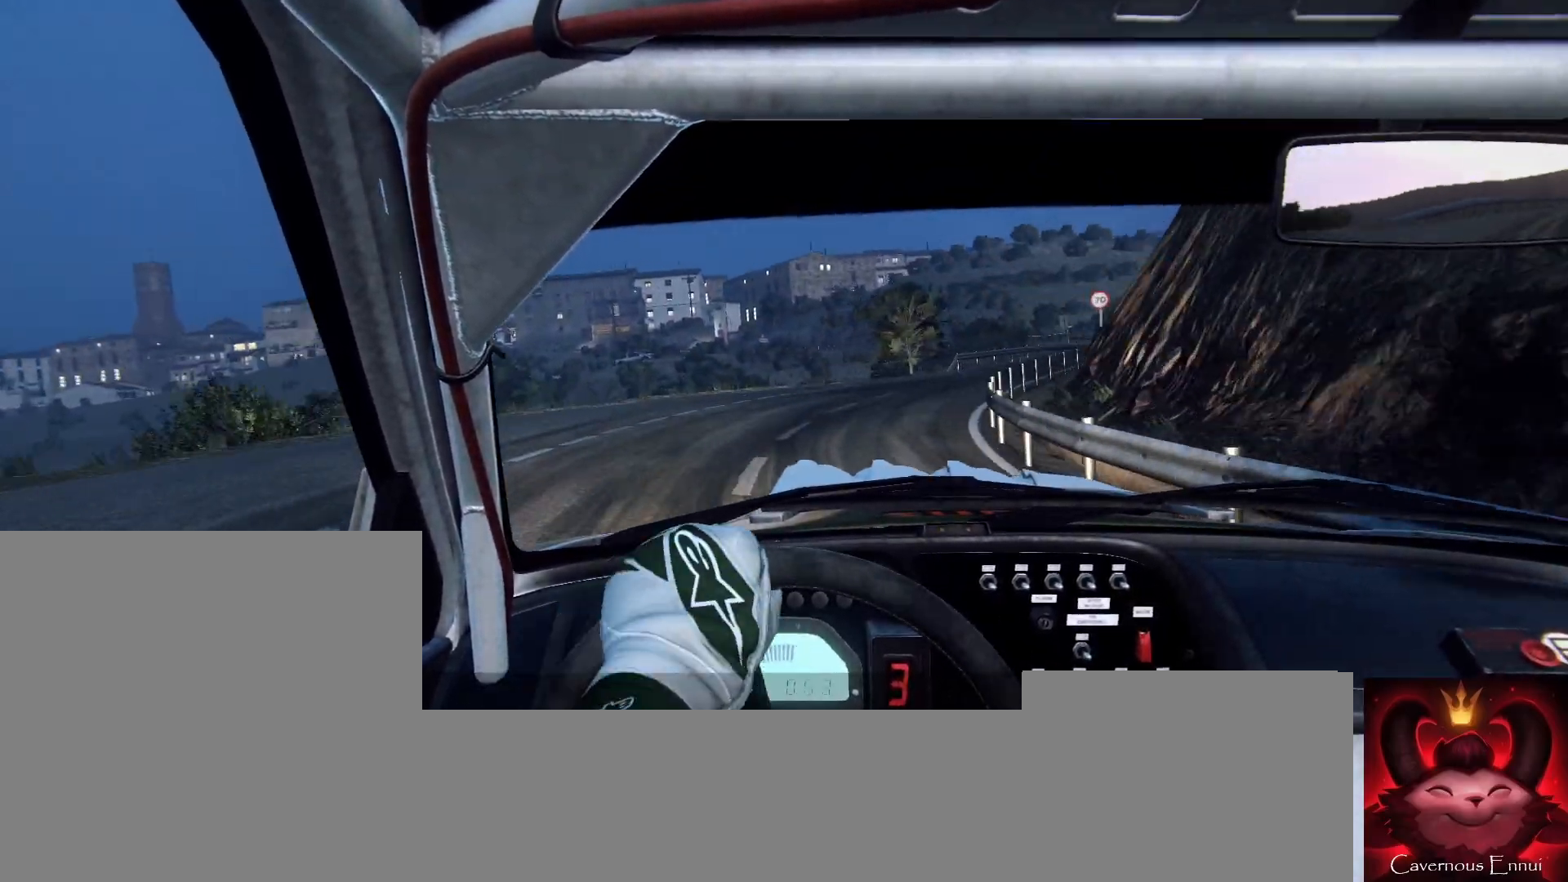
{"buttons": [], "left_stick": "right", "right_stick": "center", "events": [[100, "L2", "up"], [167, "left_stick", "center"], [300, "left_stick", "right"]]}
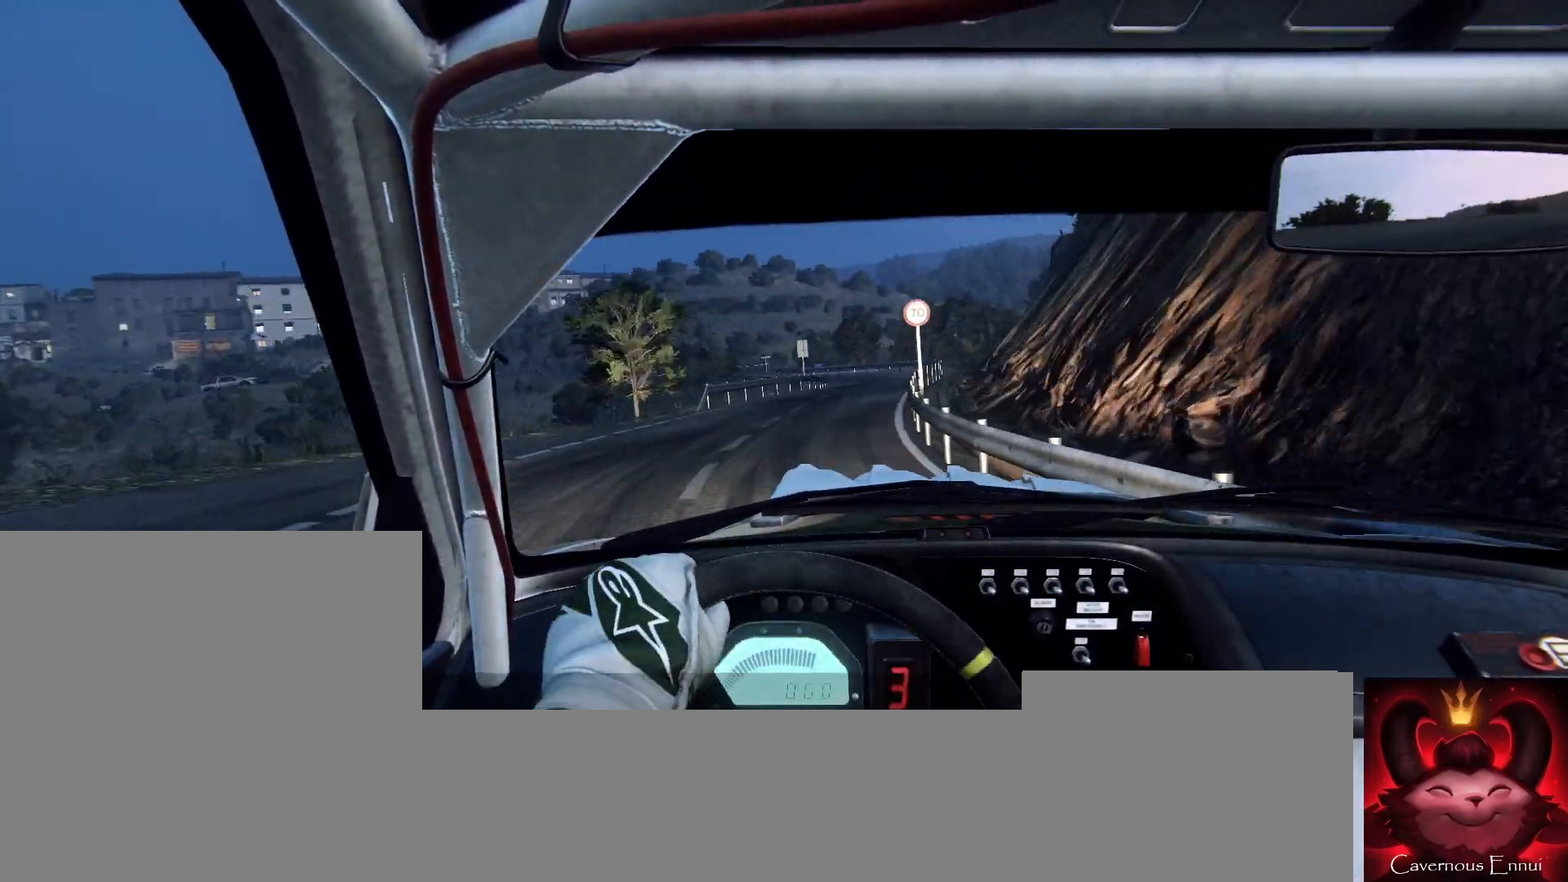
{"buttons": [], "left_stick": "right", "right_stick": "center", "events": [[133, "left_stick", "center"], [267, "left_stick", "right"]]}
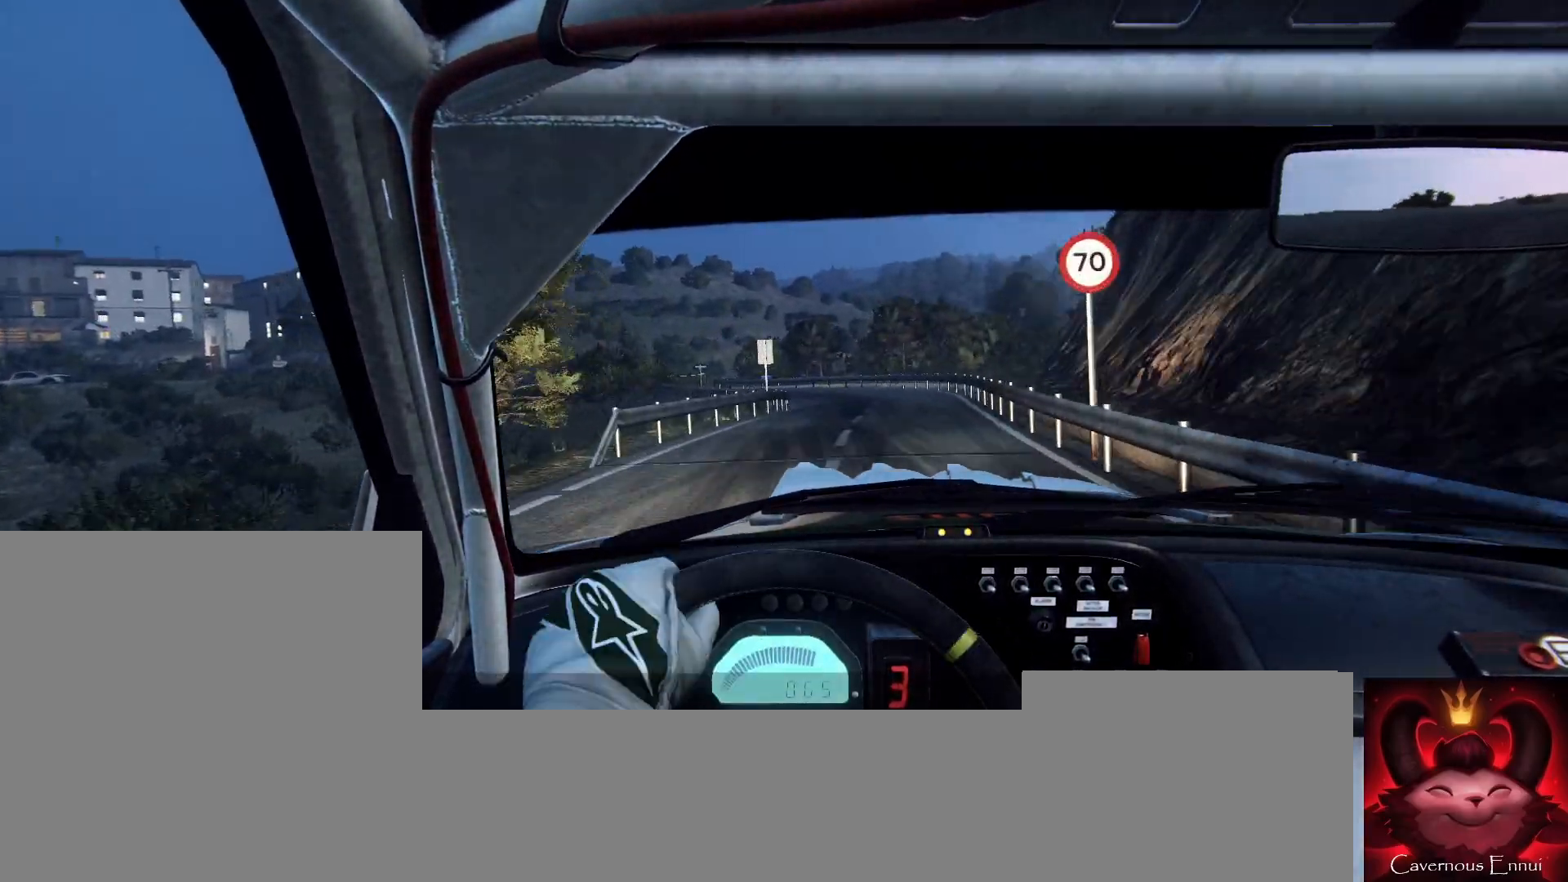
{"buttons": [], "left_stick": "center", "right_stick": "center", "events": [[67, "left_stick", "center"], [200, "left_stick", "right"], [333, "left_stick", "center"]]}
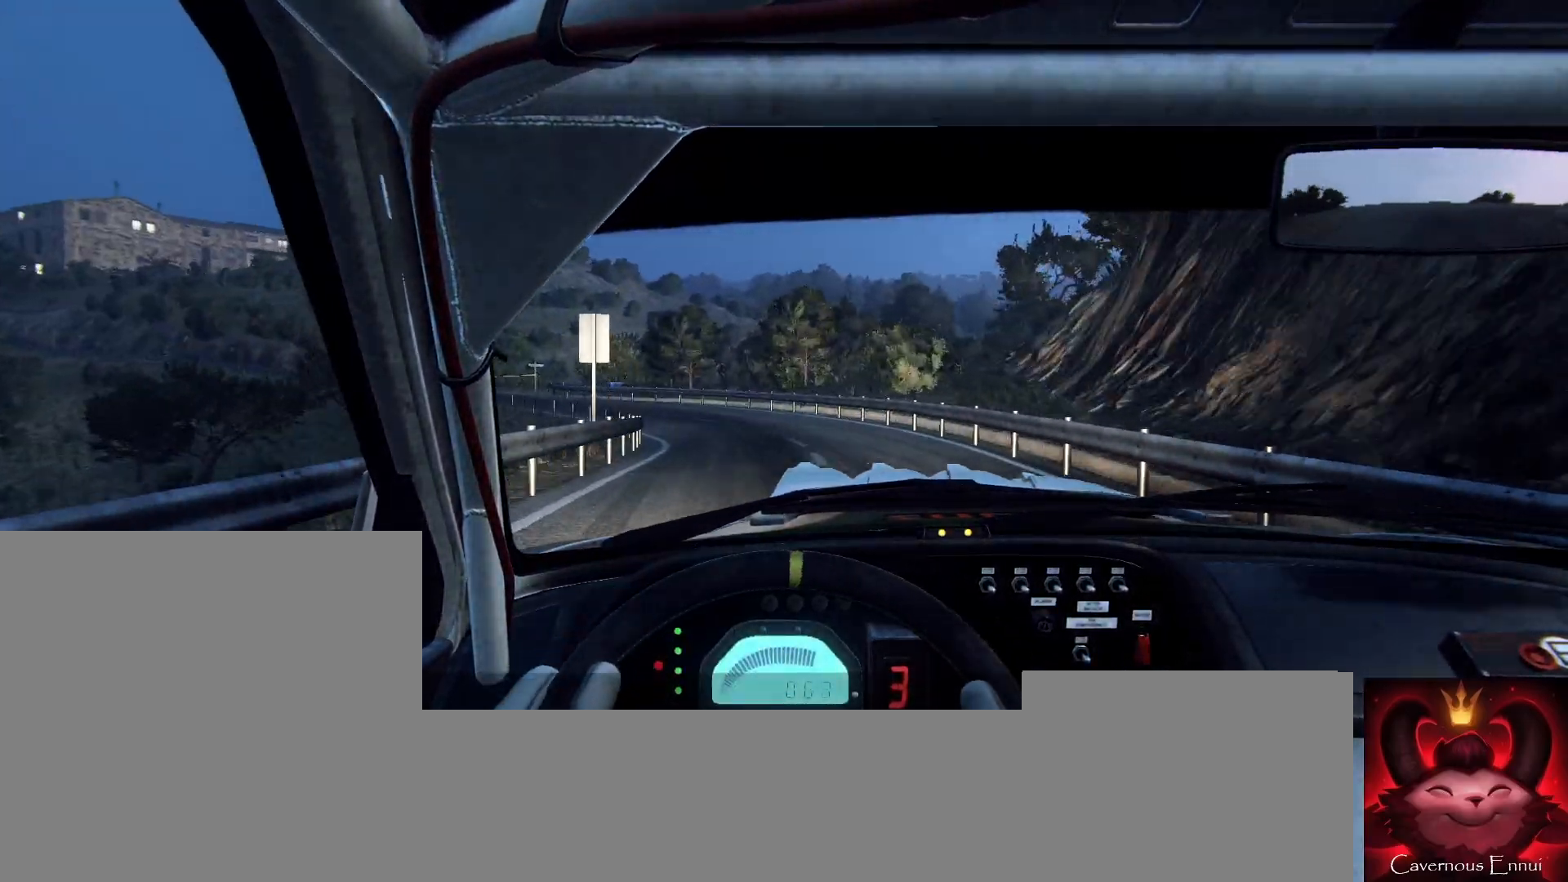
{"buttons": ["L2"], "left_stick": "left", "right_stick": "center", "events": [[133, "L2", "down"], [167, "left_stick", "left"]]}
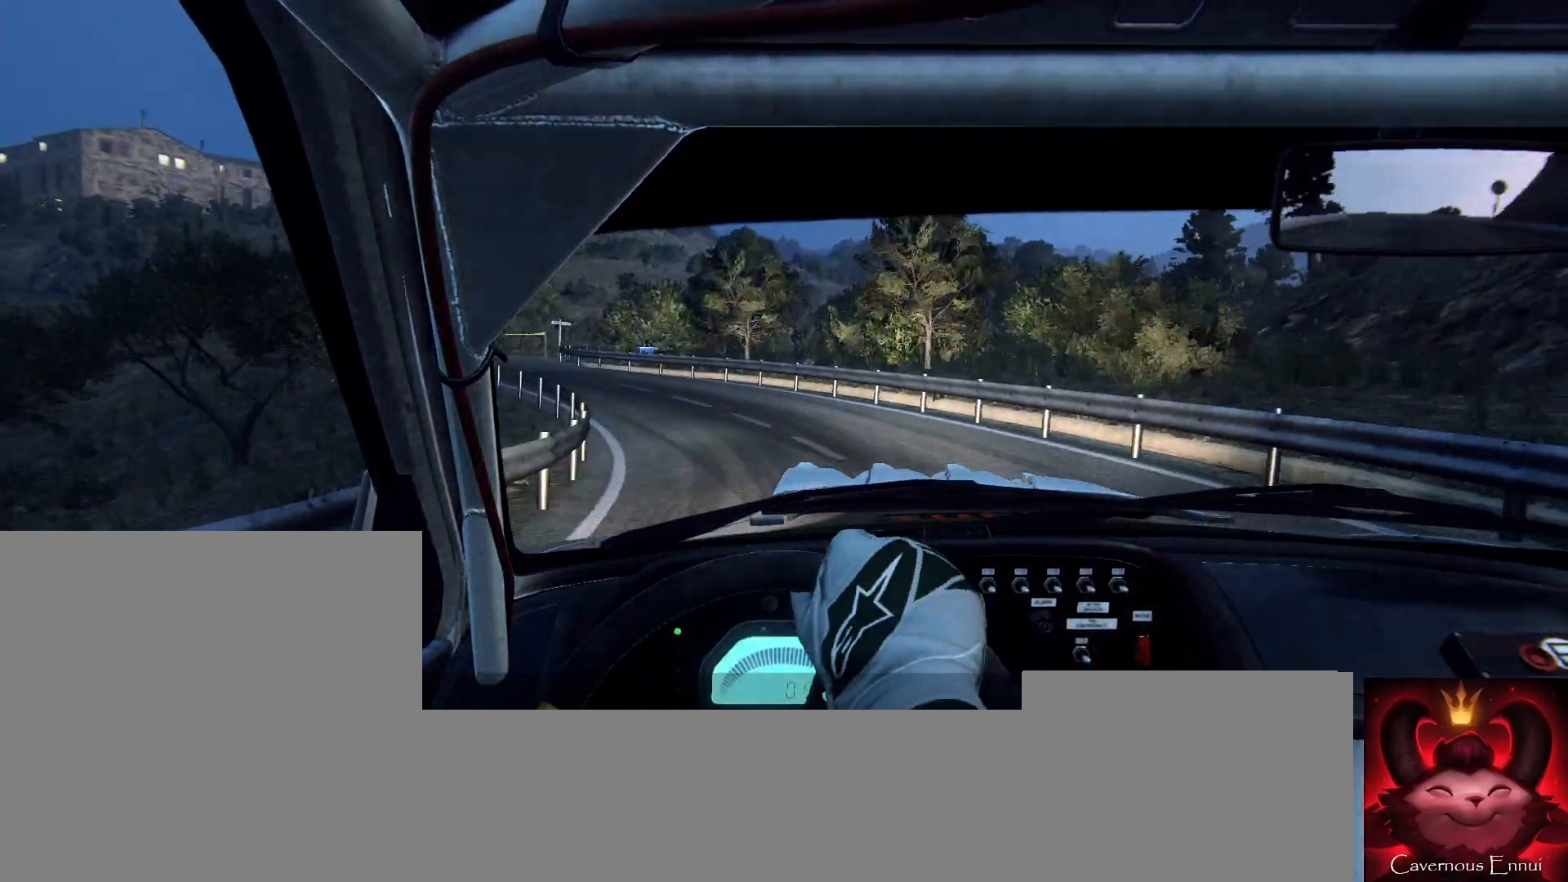
{"buttons": [], "left_stick": "center", "right_stick": "center", "events": [[200, "L2", "up"], [200, "left_stick", "center"], [300, "L2", "down"], [300, "left_stick", "left"], [433, "L2", "up"], [467, "left_stick", "center"]]}
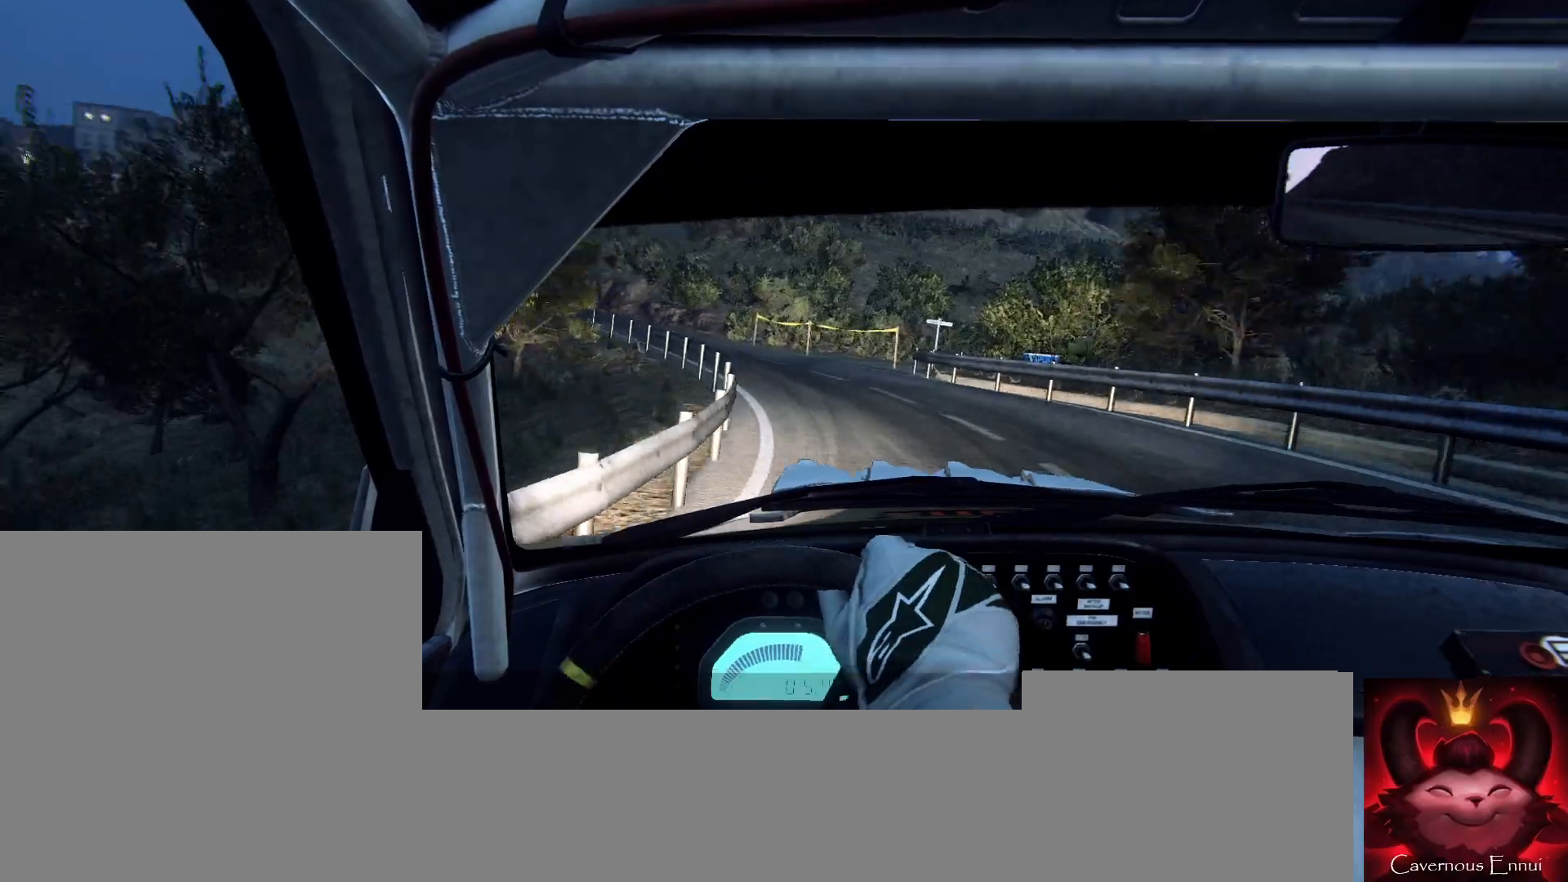
{"buttons": ["L2"], "left_stick": "left", "right_stick": "center", "events": [[133, "left_stick", "left"], [333, "left_stick", "center"], [433, "left_stick", "left"], [467, "L2", "down"]]}
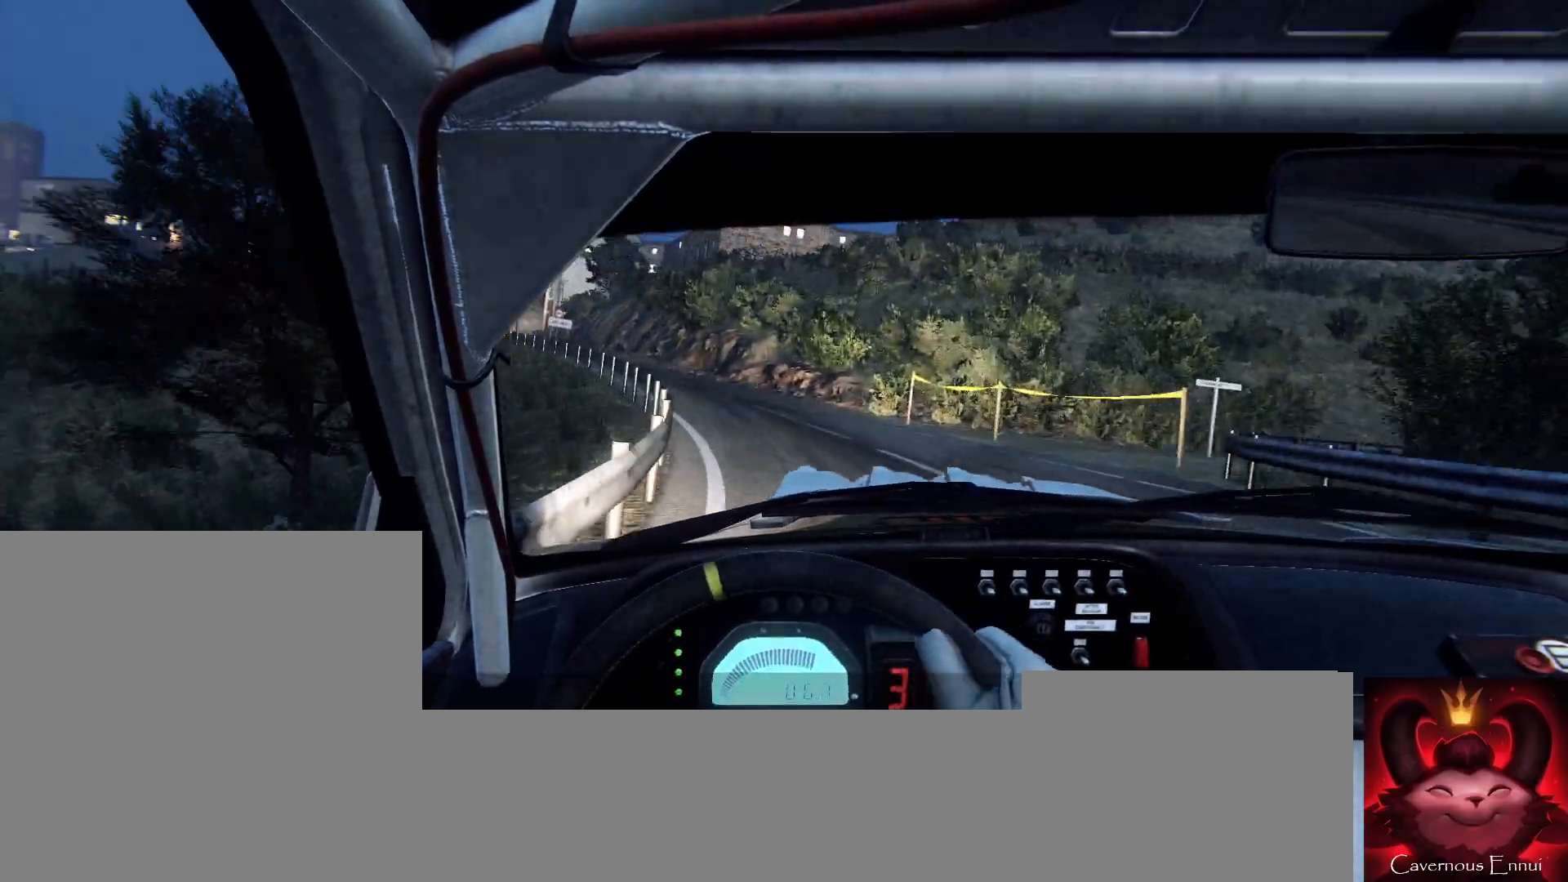
{"buttons": [], "left_stick": "center", "right_stick": "center", "events": [[133, "L2", "up"], [200, "left_stick", "center"], [333, "left_stick", "left"], [500, "left_stick", "center"]]}
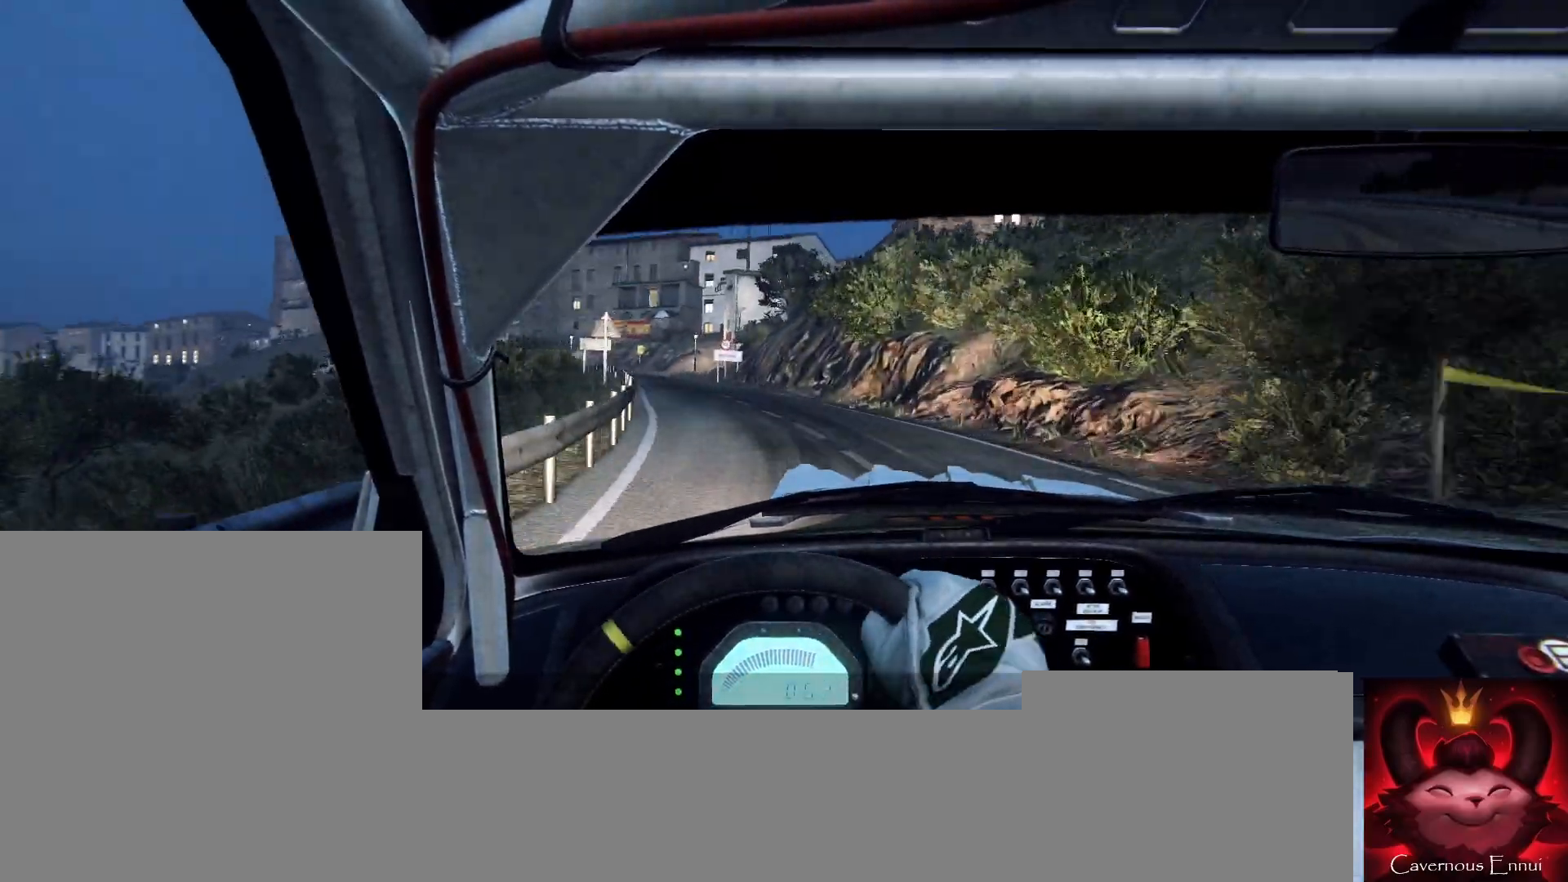
{"buttons": [], "left_stick": "center", "right_stick": "center", "events": [[167, "left_stick", "left"], [333, "R1", "down"], [333, "left_stick", "center"], [367, "R1", "up"]]}
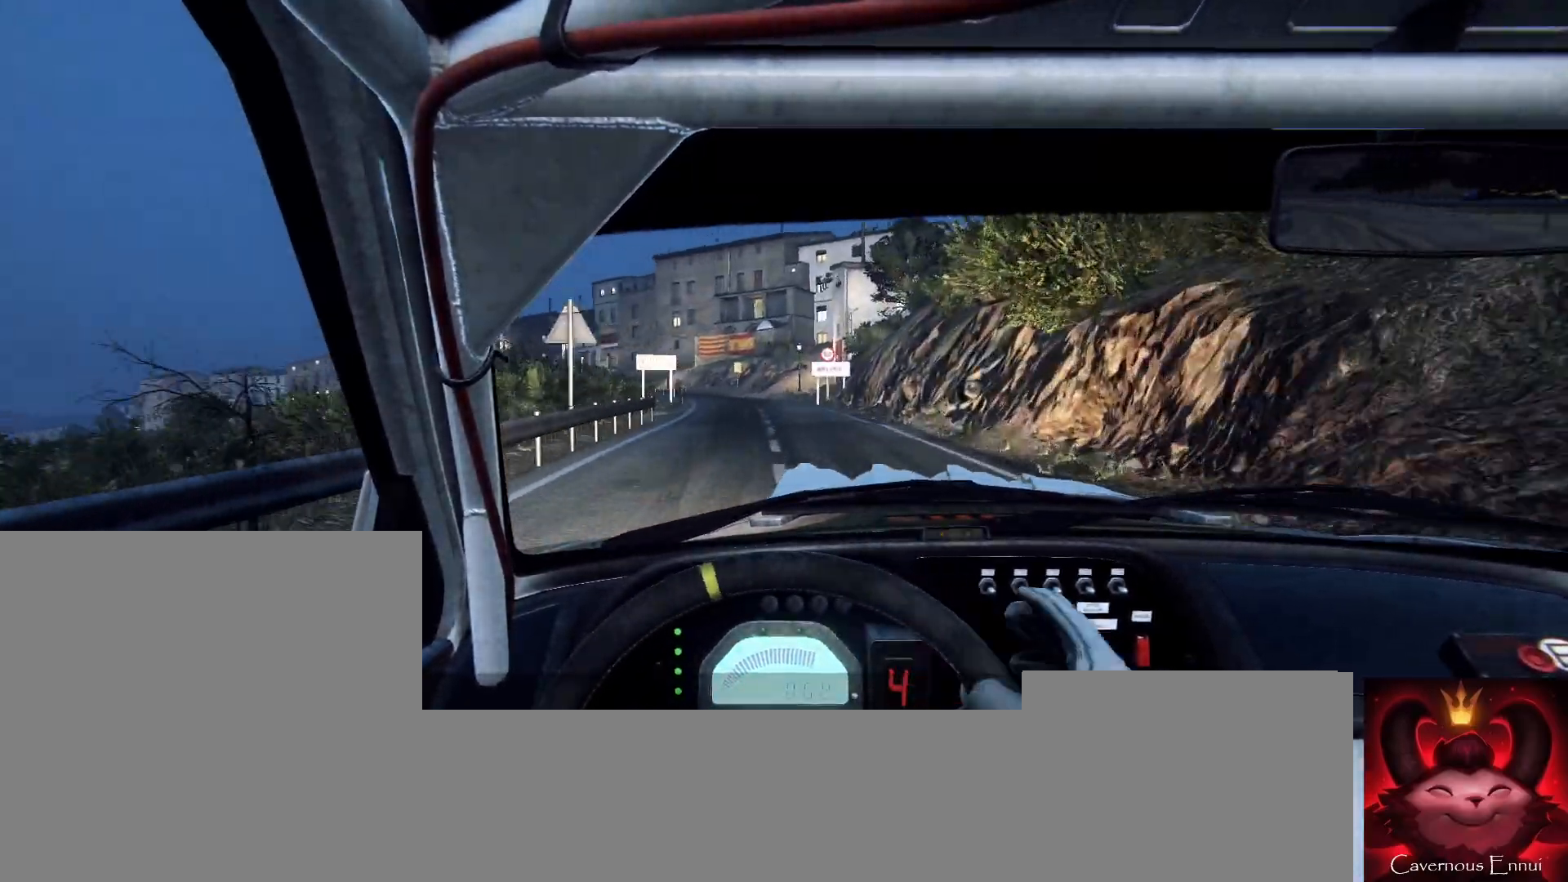
{"buttons": [], "left_stick": "center", "right_stick": "center", "events": [[67, "left_stick", "left"], [233, "left_stick", "center"]]}
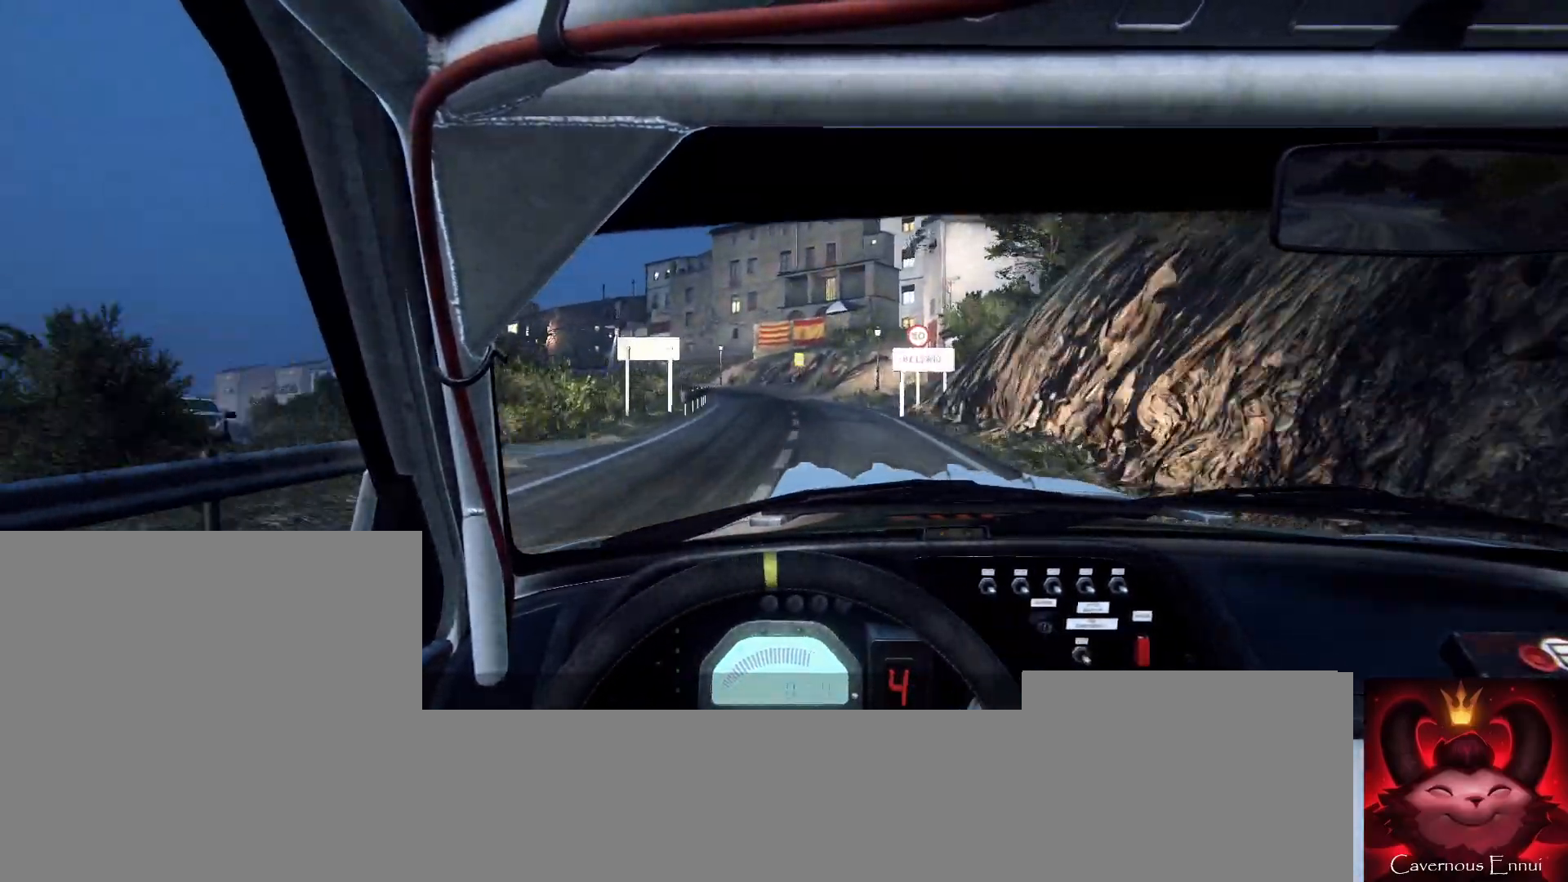
{"buttons": [], "left_stick": "left", "right_stick": "center", "events": [[167, "left_stick", "right"], [233, "left_stick", "center"], [333, "left_stick", "left"]]}
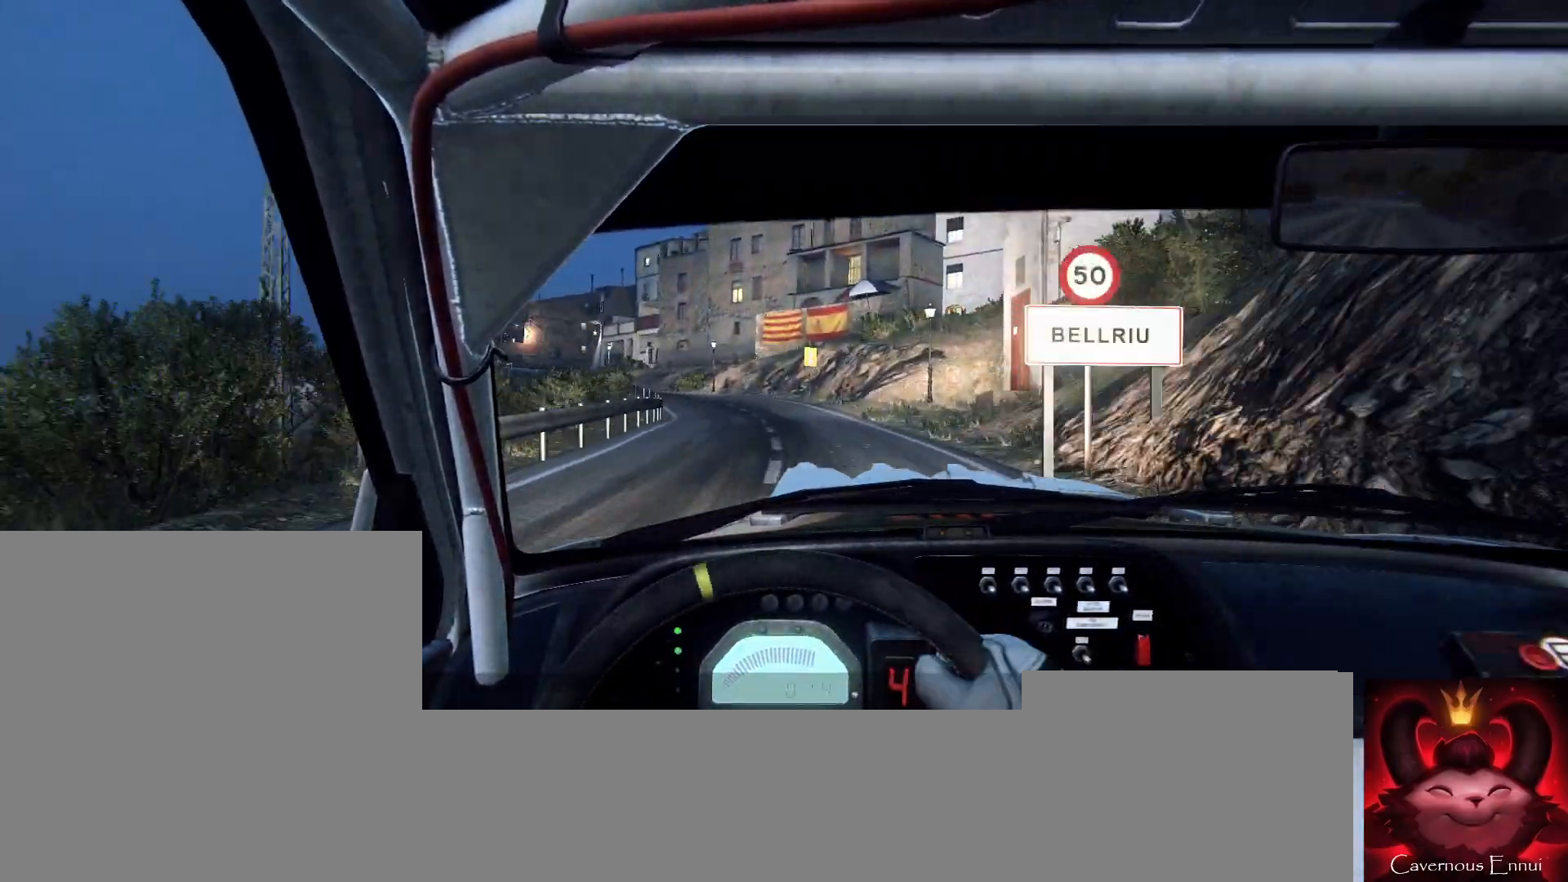
{"buttons": ["L2"], "left_stick": "left", "right_stick": "center", "events": [[67, "left_stick", "center"], [167, "left_stick", "left"], [267, "left_stick", "center"], [400, "L2", "down"], [433, "left_stick", "left"]]}
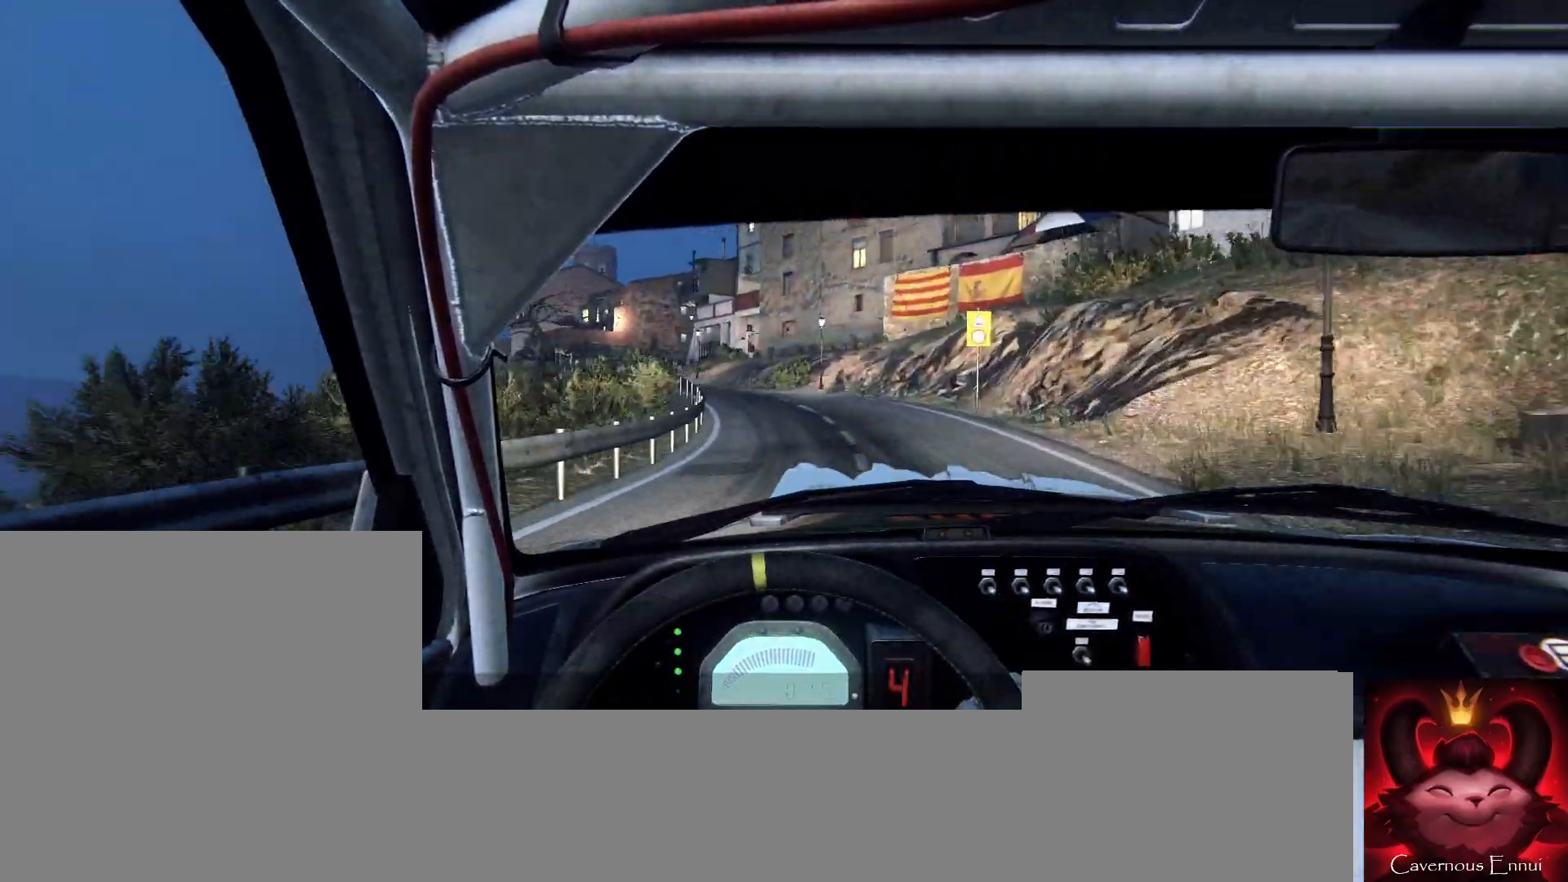
{"buttons": [], "left_stick": "center", "right_stick": "center", "events": [[167, "L2", "up"], [167, "left_stick", "center"], [267, "L2", "down"], [333, "left_stick", "left"], [433, "left_stick", "center"], [467, "L2", "up"]]}
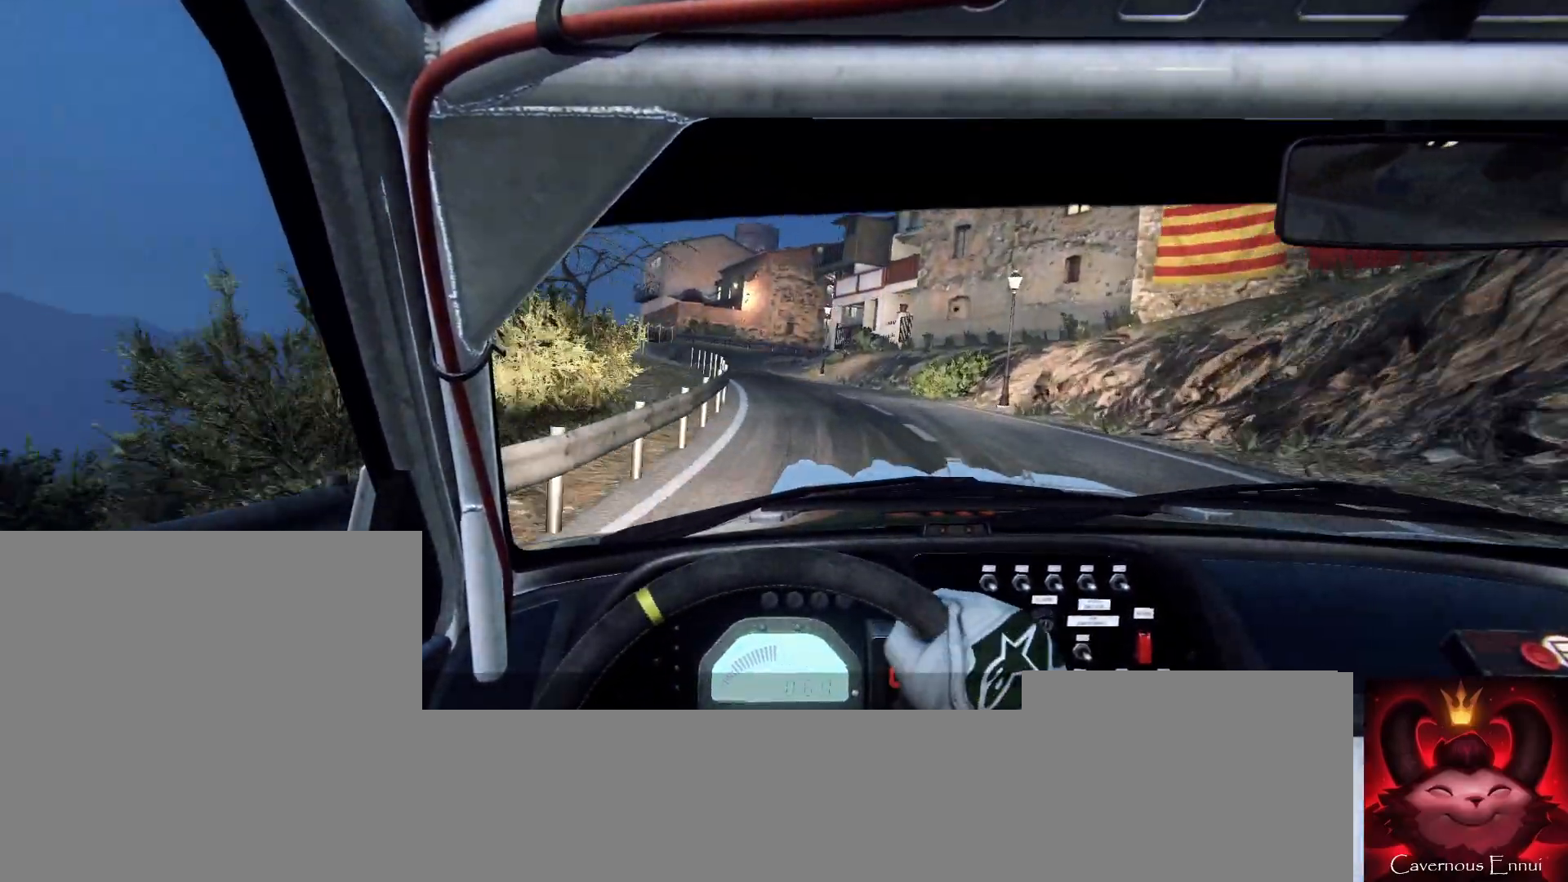
{"buttons": [], "left_stick": "center", "right_stick": "center", "events": [[167, "left_stick", "left"], [233, "L2", "down"], [333, "L1", "down"], [467, "L1", "up"], [467, "left_stick", "center"], [500, "L2", "up"]]}
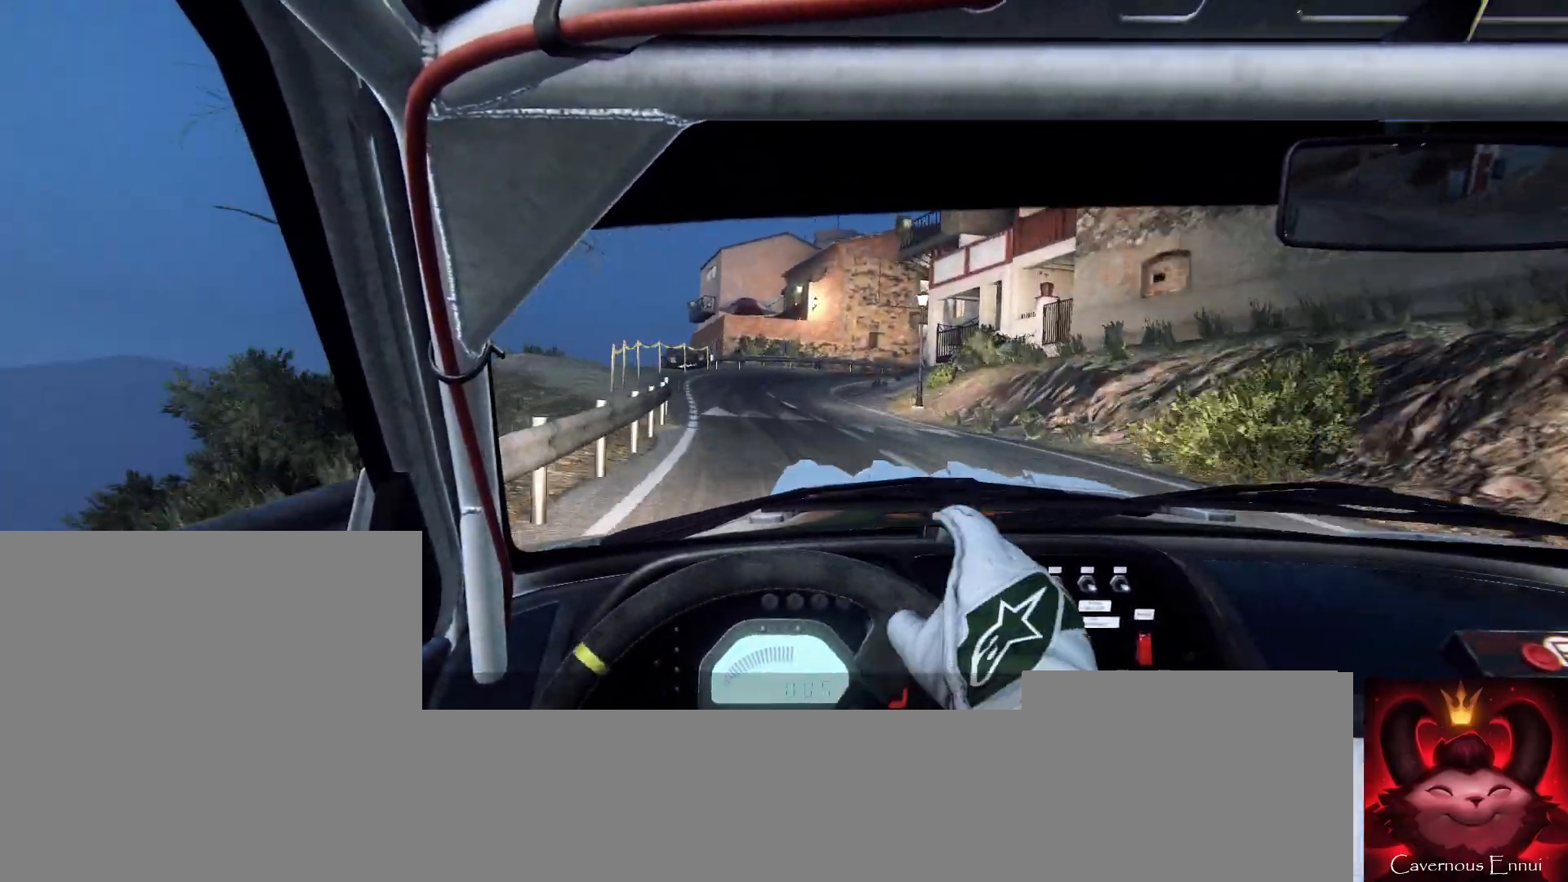
{"buttons": ["L1", "L2"], "left_stick": "right", "right_stick": "center", "events": [[167, "L2", "down"], [467, "L1", "down"], [500, "left_stick", "right"]]}
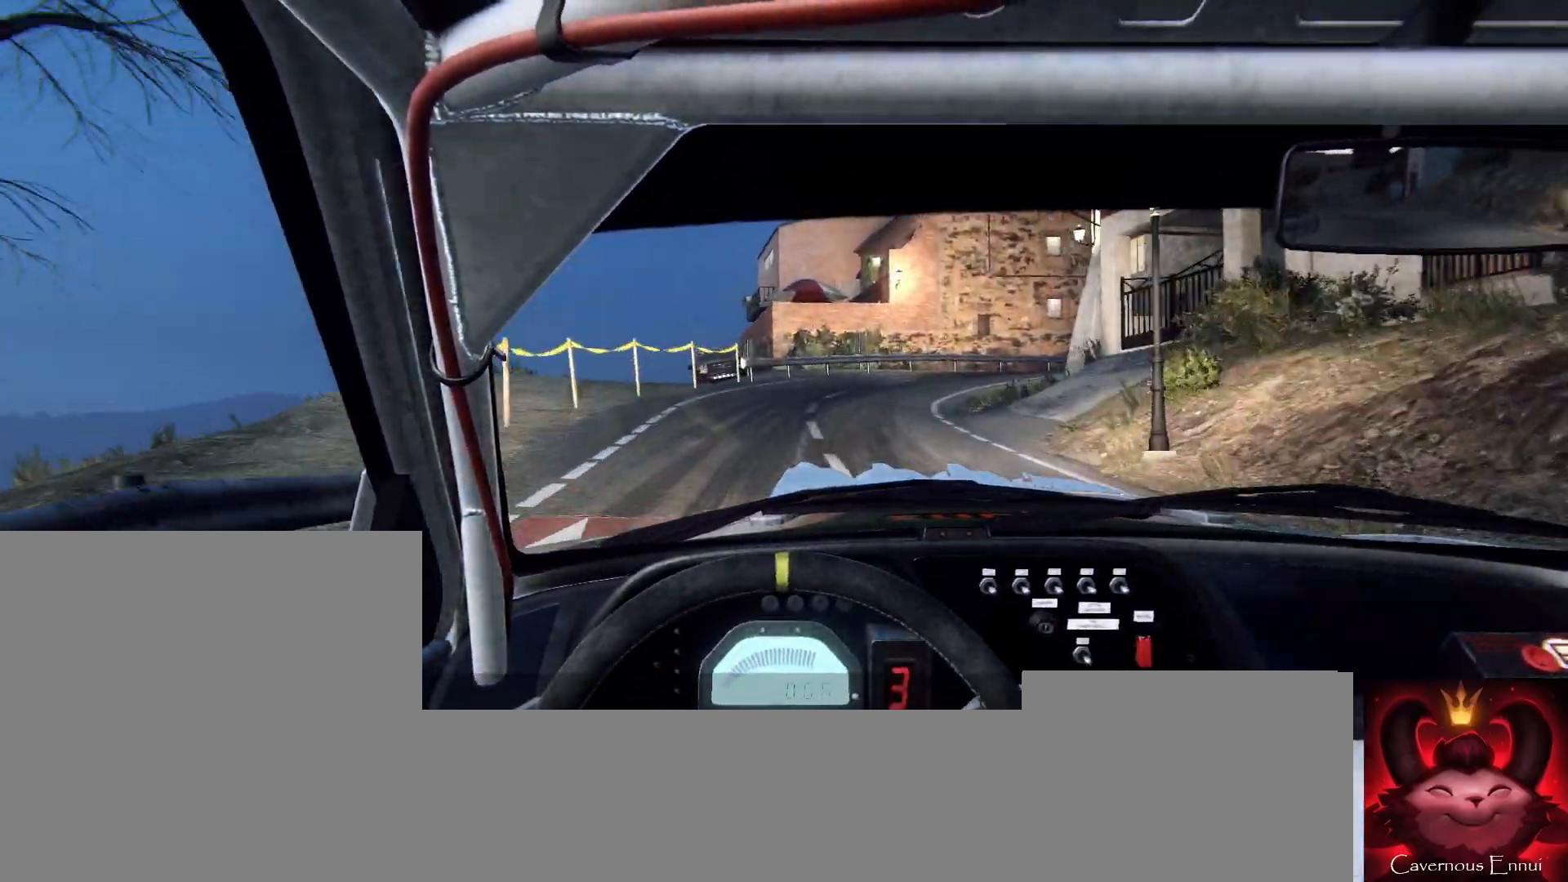
{"buttons": ["L2"], "left_stick": "center", "right_stick": "center", "events": [[133, "L1", "up"], [500, "left_stick", "center"]]}
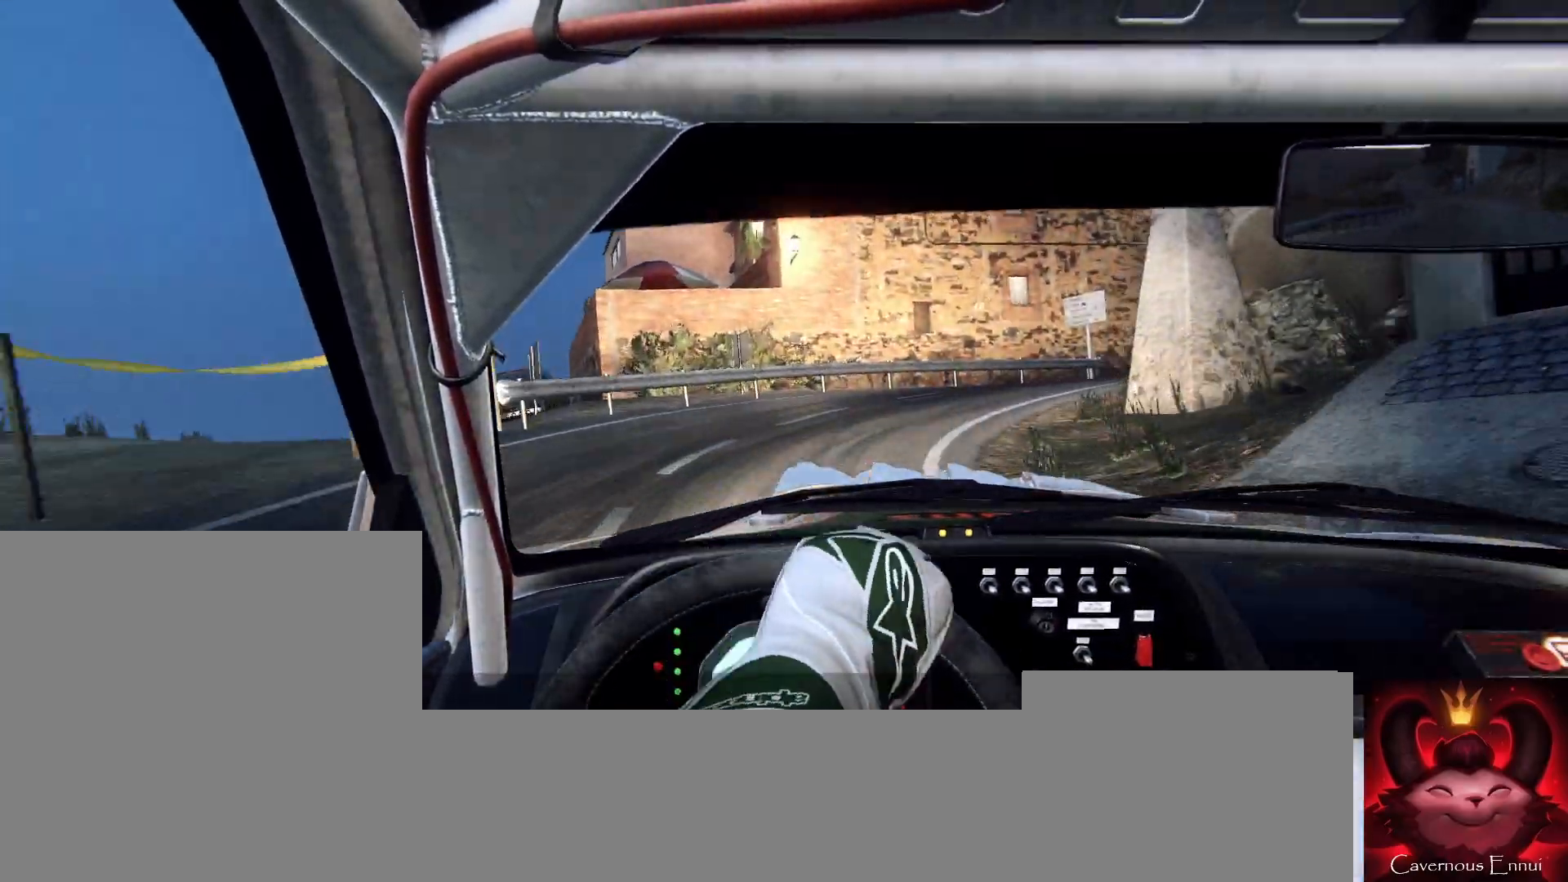
{"buttons": ["L2"], "left_stick": "right", "right_stick": "center", "events": [[200, "left_stick", "right"]]}
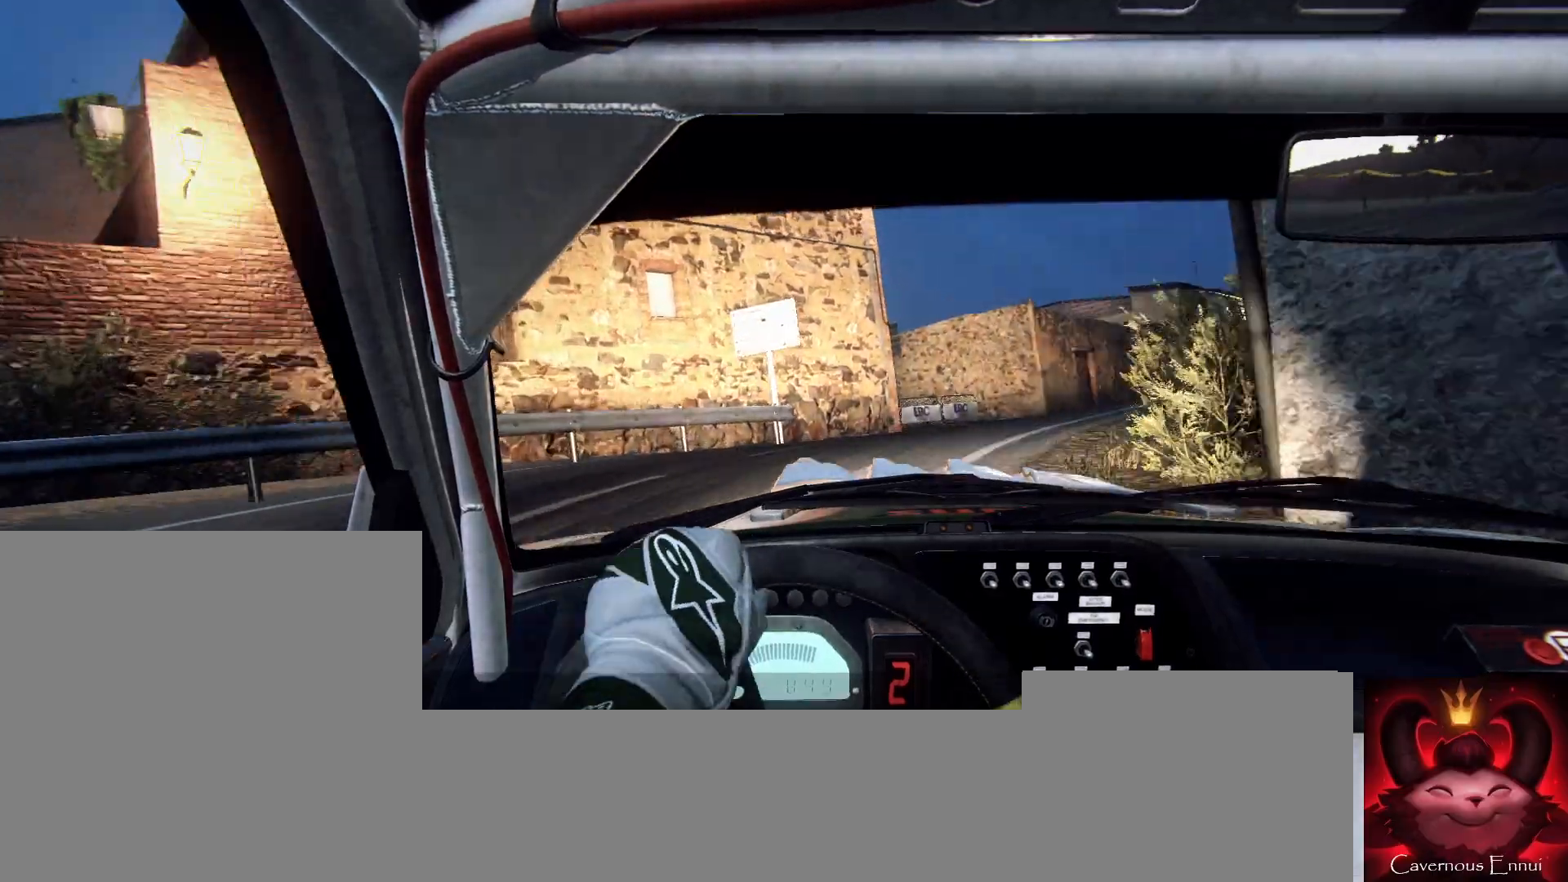
{"buttons": [], "left_stick": "right", "right_stick": "center", "events": [[500, "L2", "up"]]}
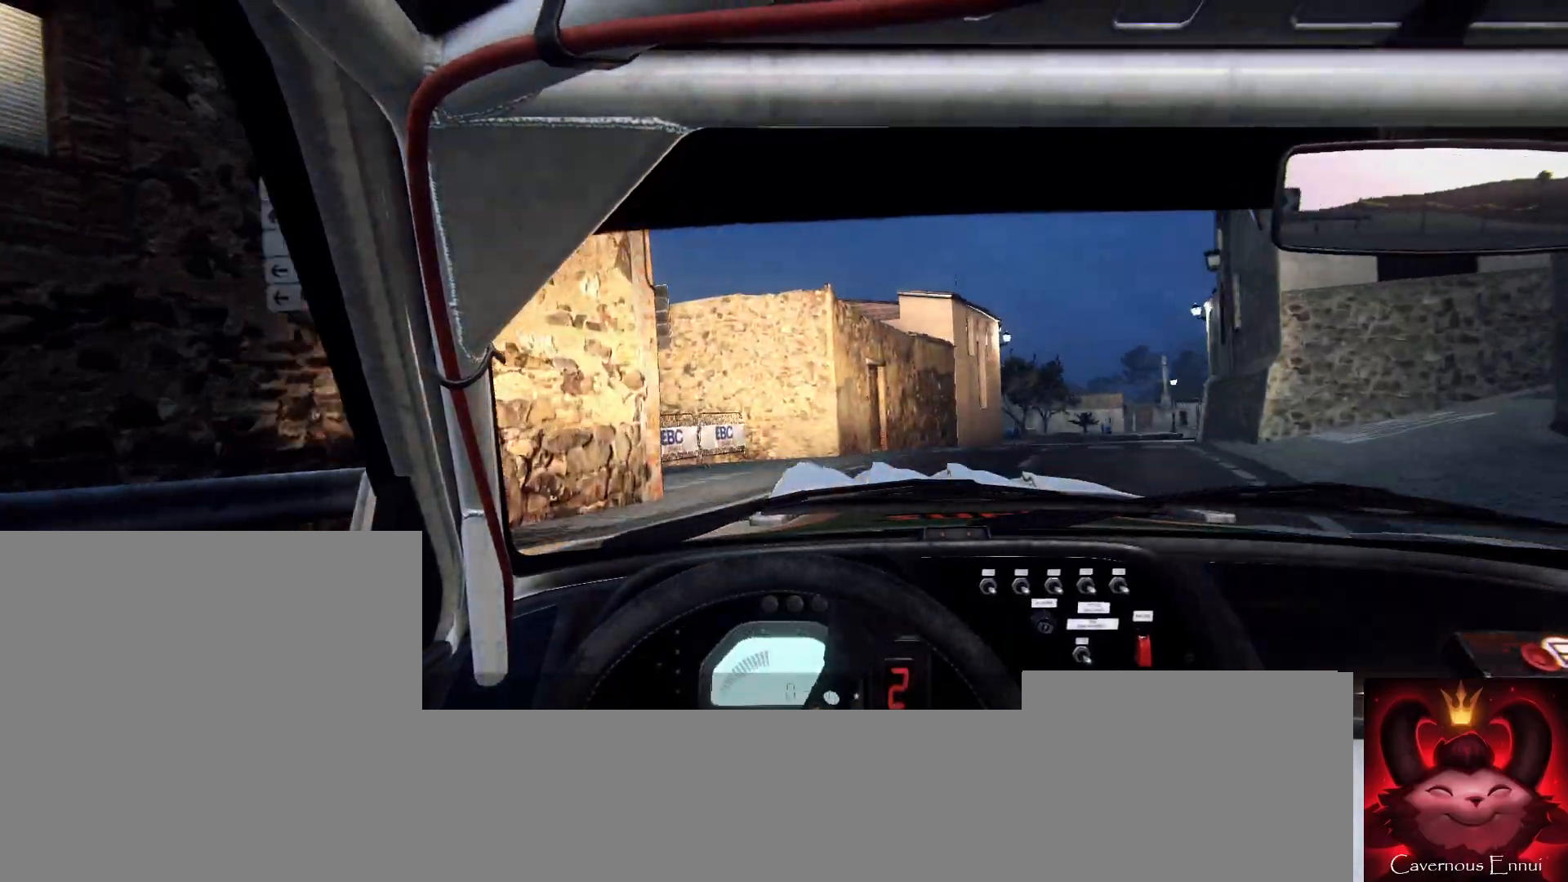
{"buttons": [], "left_stick": "center", "right_stick": "center", "events": [[267, "left_stick", "center"]]}
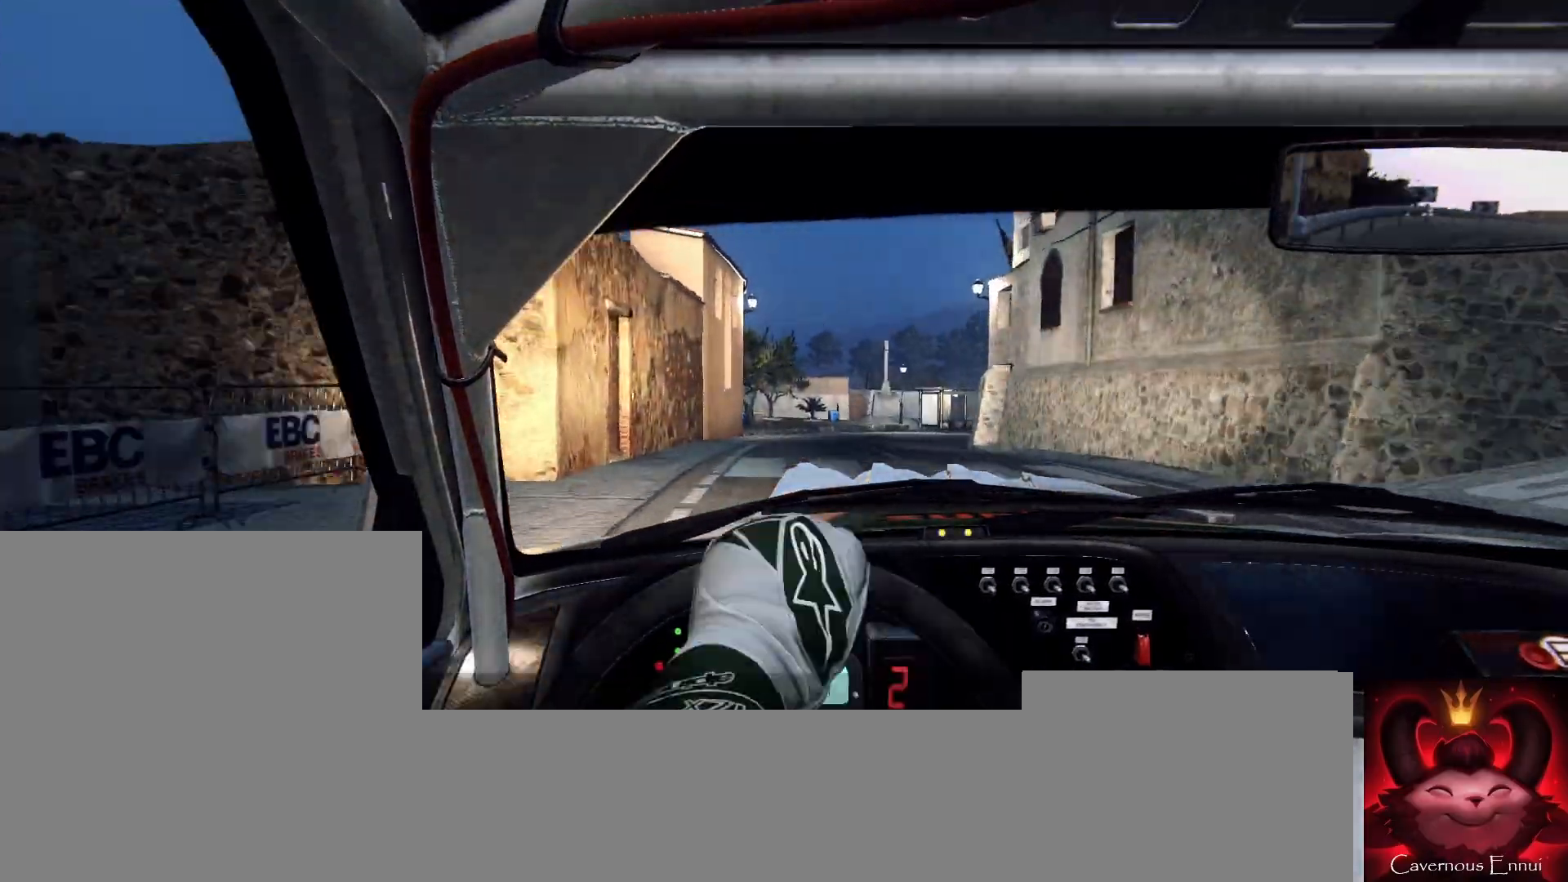
{"buttons": [], "left_stick": "right", "right_stick": "center", "events": [[233, "R1", "down"], [267, "left_stick", "right"], [300, "R1", "up"]]}
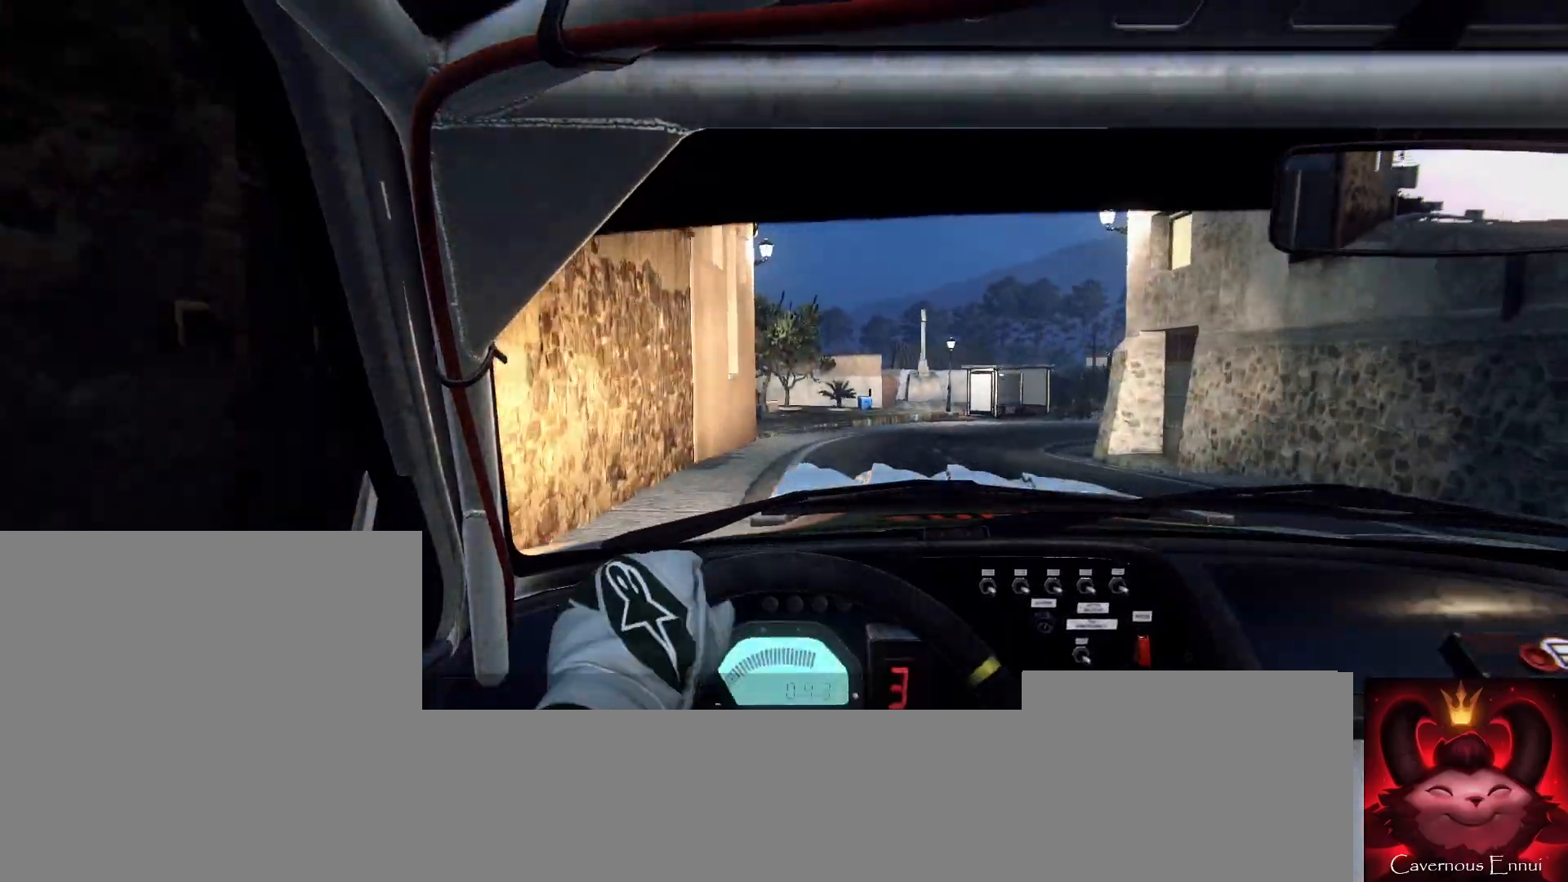
{"buttons": [], "left_stick": "center", "right_stick": "center", "events": [[133, "left_stick", "center"], [400, "left_stick", "right"], [500, "left_stick", "center"]]}